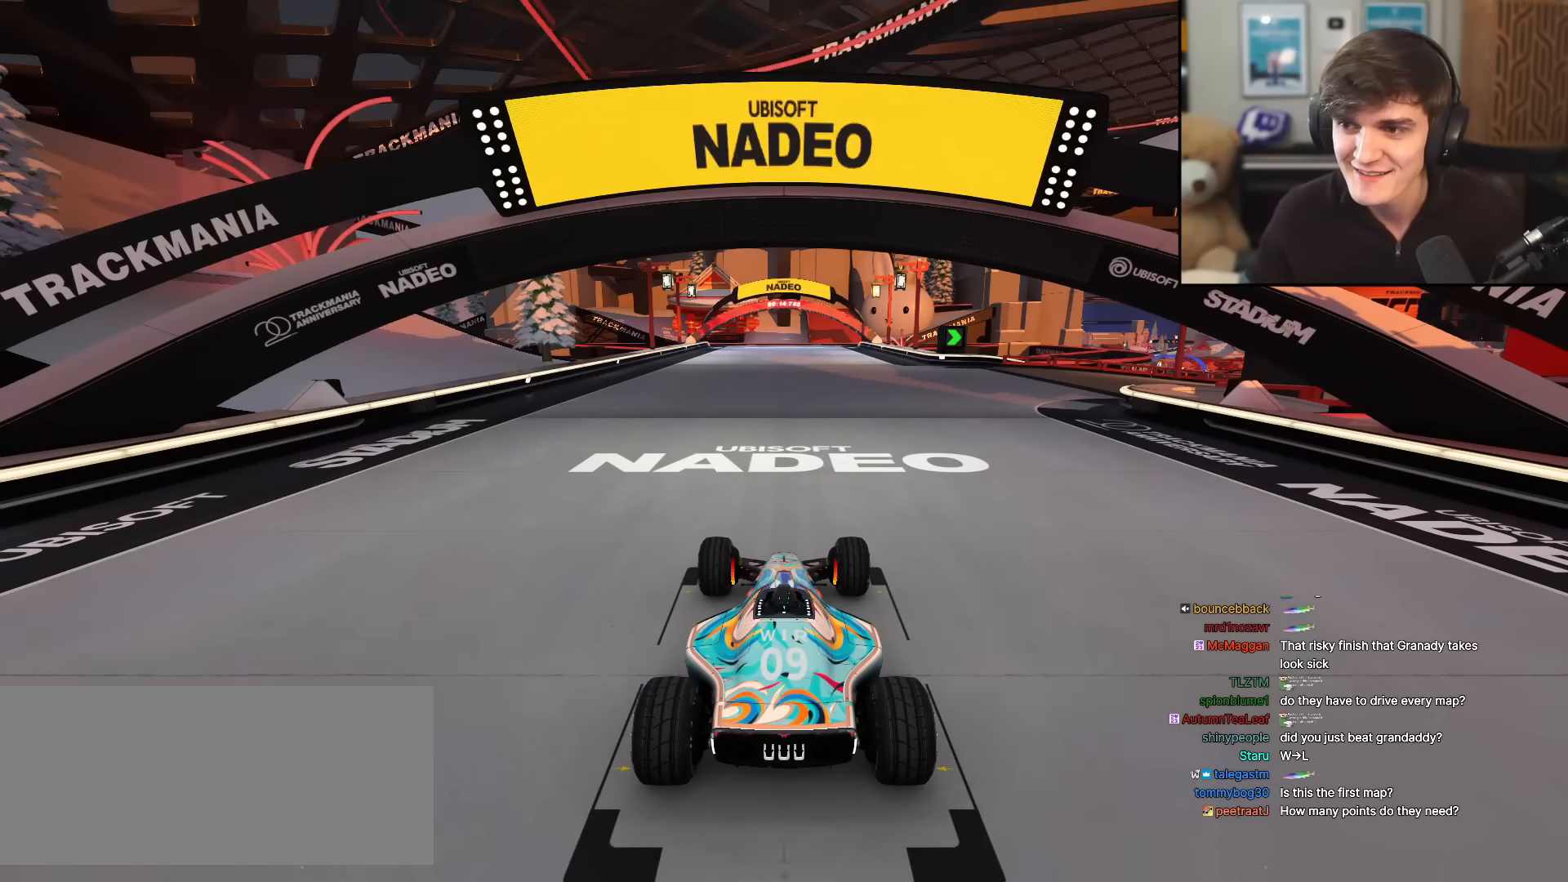
Gameplay with keyboard; each line is a JSON object with the keys held at the frame after it. "events" lists presses ("down") and releases ("up") of "brake", "down", "left", "right" and "up" between this image and that frame as [ms after this image, input, new state], when the widget could be followed in between. No other keys are recorded. Mouse input is not recorded. Key names are as the overlay labels them; some are game actions (e.g. jump) rather than physical keys.
{"keys": ["right", "up"], "events": [[167, "left", "down"], [251, "left", "up"], [267, "right", "down"], [351, "left", "down"], [351, "right", "up"], [451, "left", "up"], [451, "right", "down"]]}
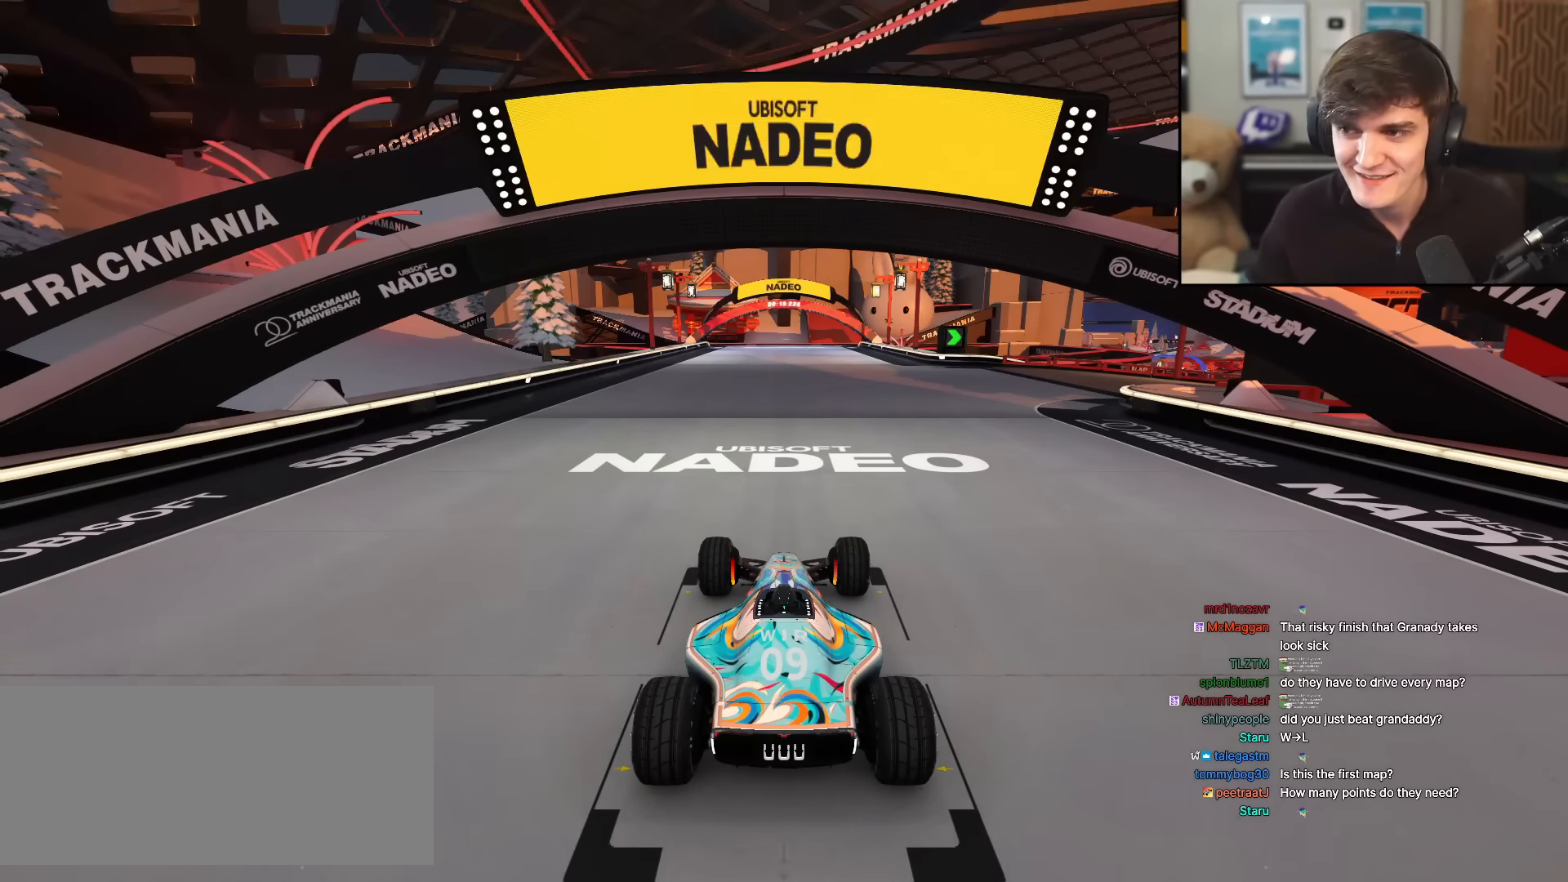
{"keys": ["right", "up"], "events": [[33, "left", "down"], [33, "right", "up"], [133, "left", "up"], [133, "right", "down"]]}
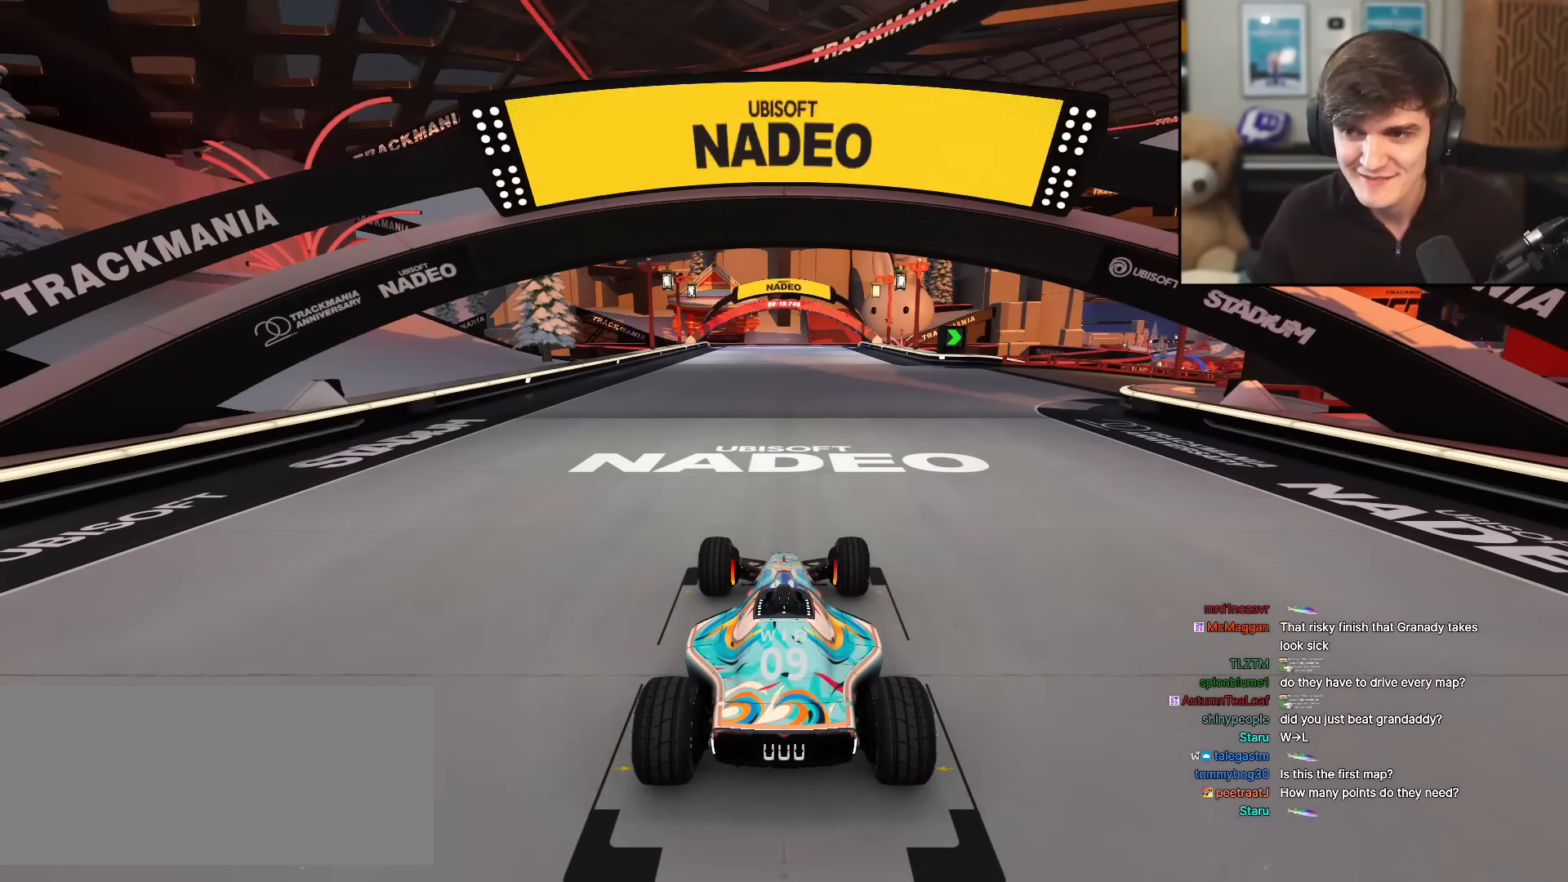
{"keys": ["up"], "events": [[284, "right", "up"]]}
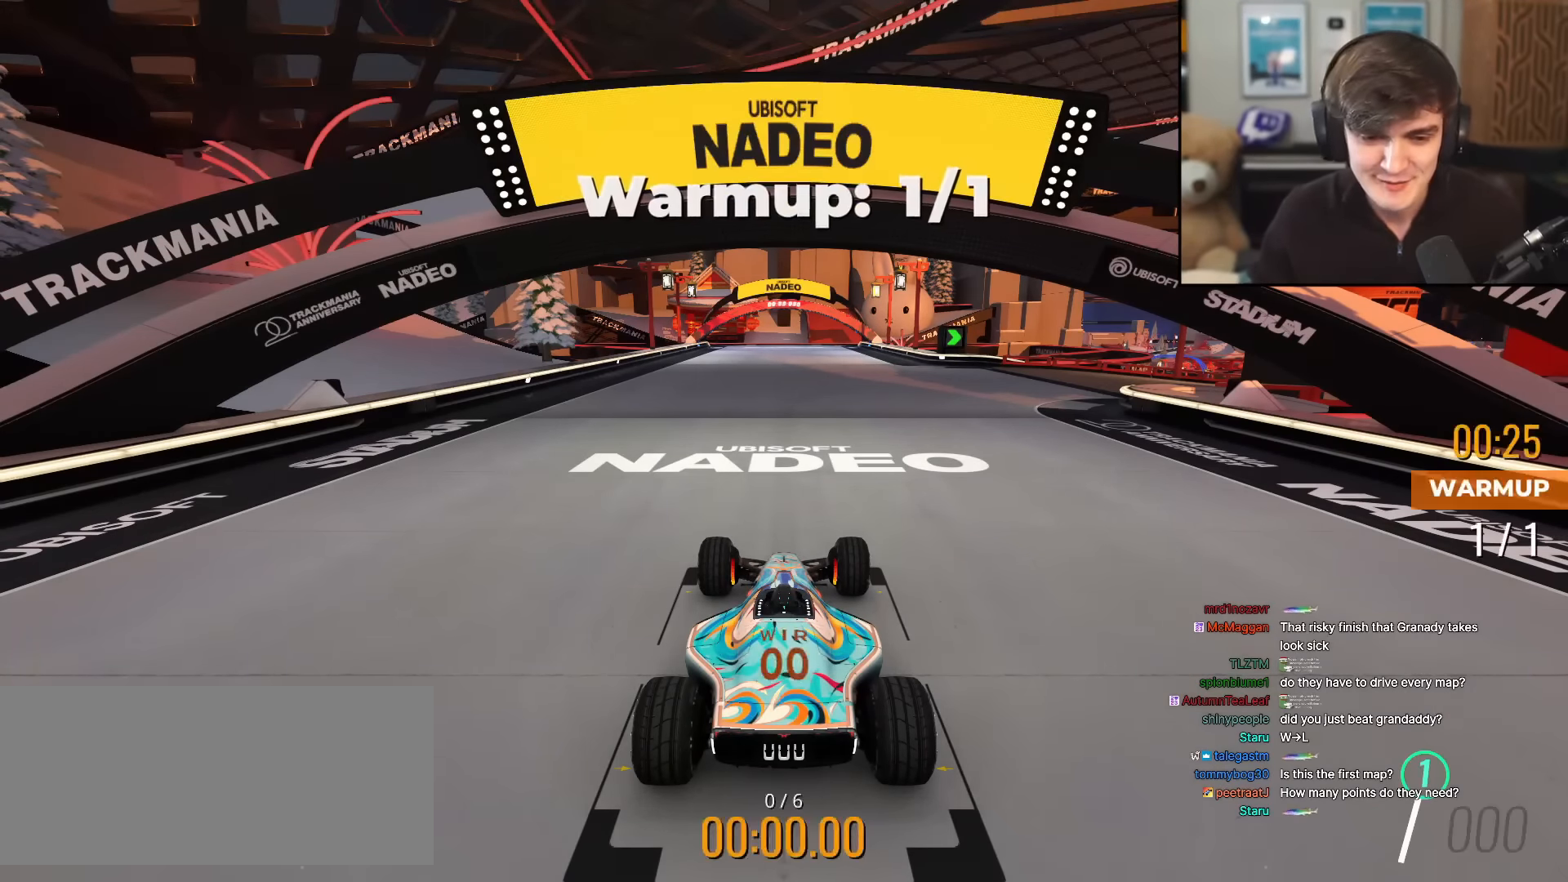
{"keys": ["up"], "events": []}
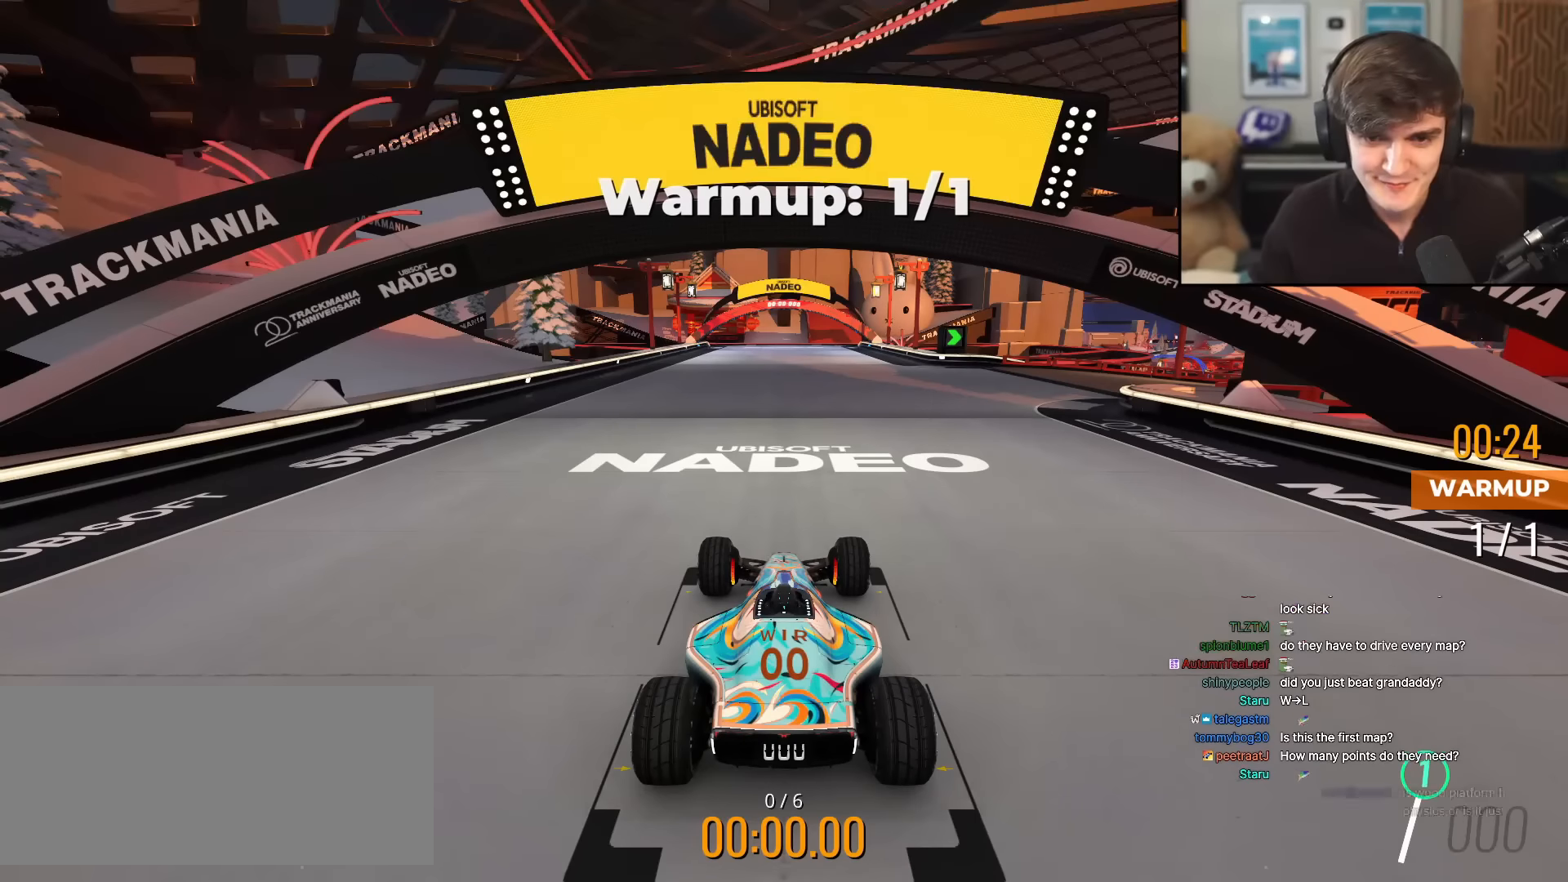
{"keys": ["up"], "events": []}
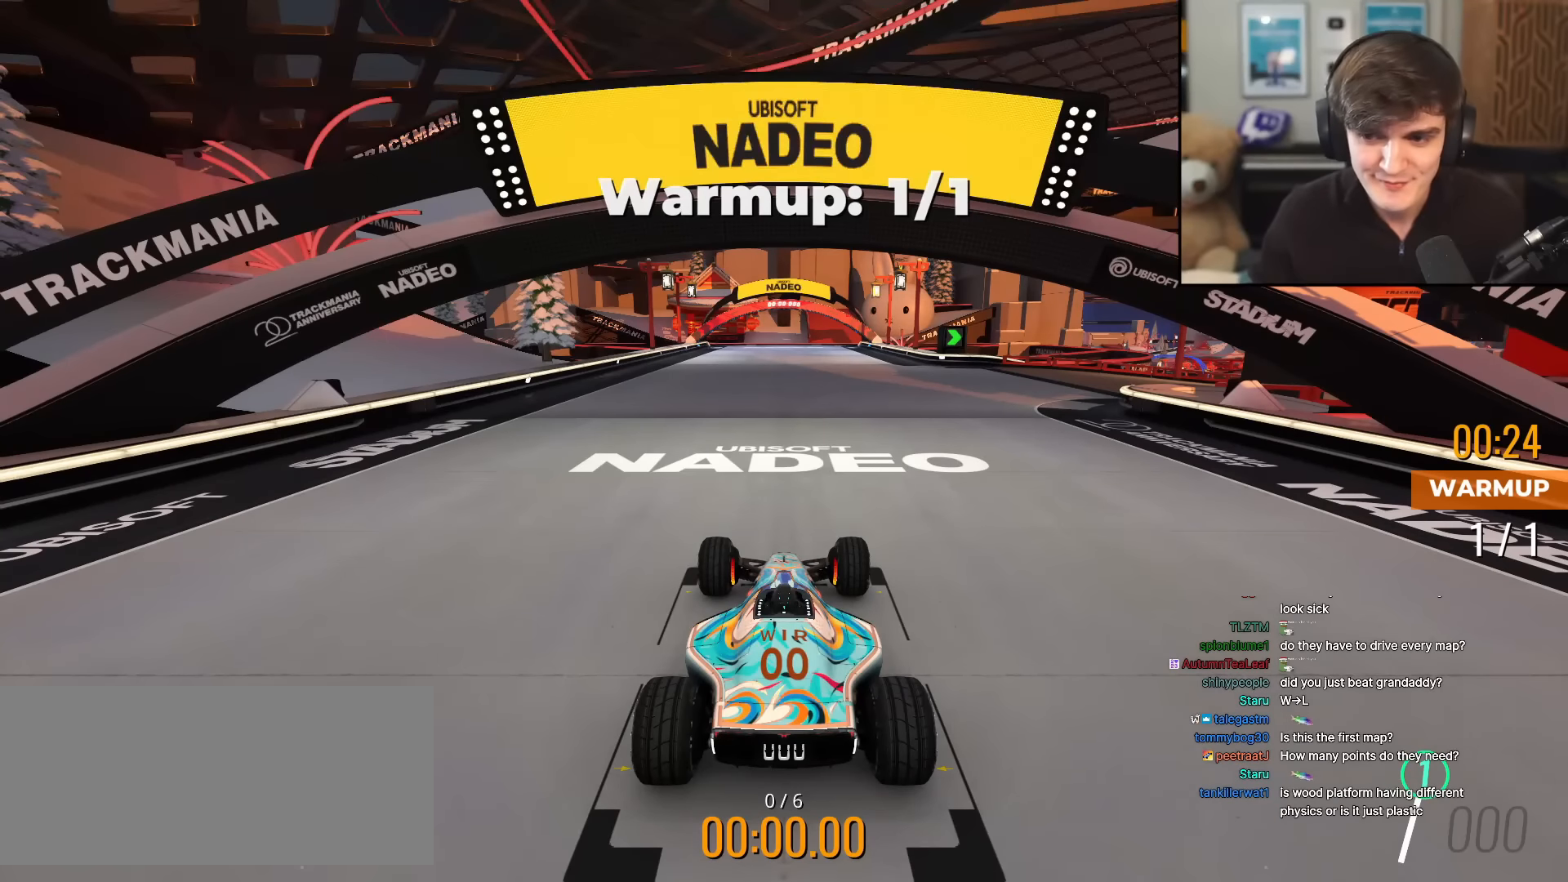
{"keys": ["up"], "events": []}
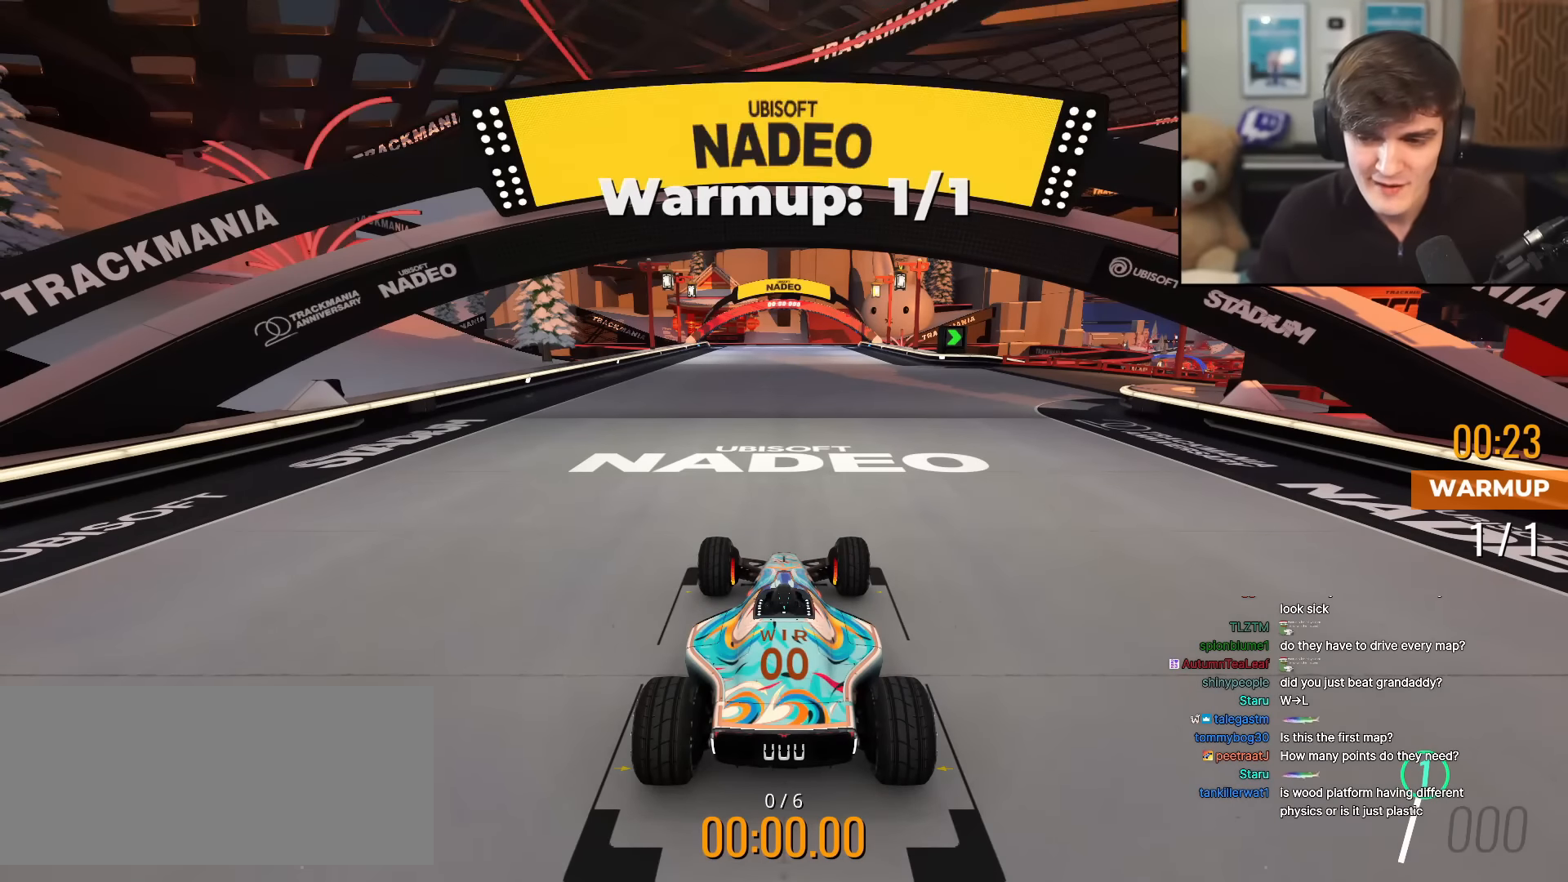
{"keys": ["up"], "events": []}
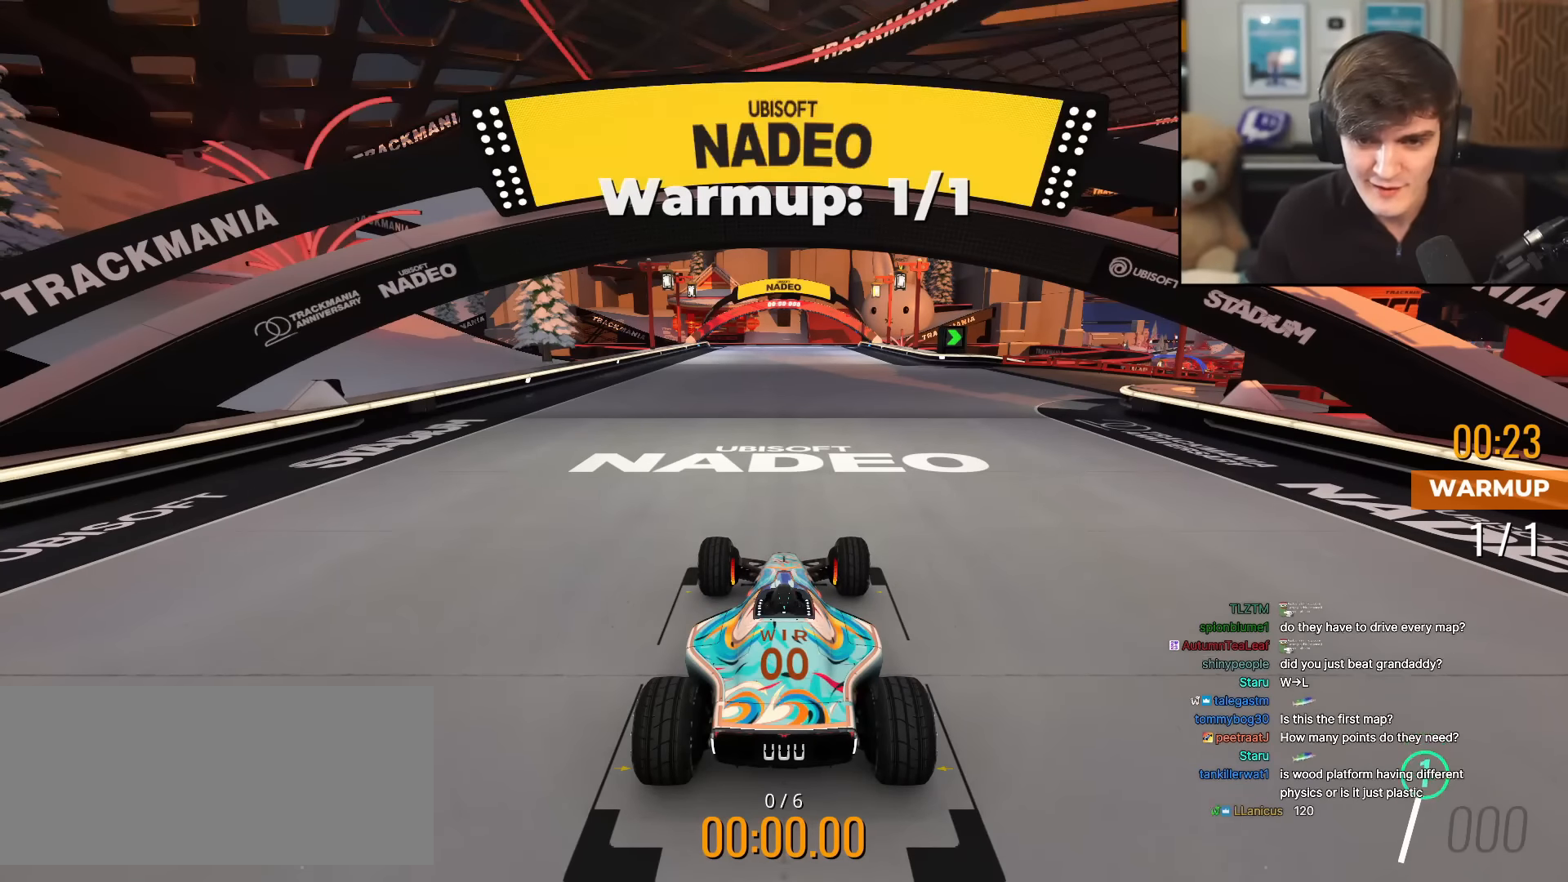
{"keys": ["up"], "events": []}
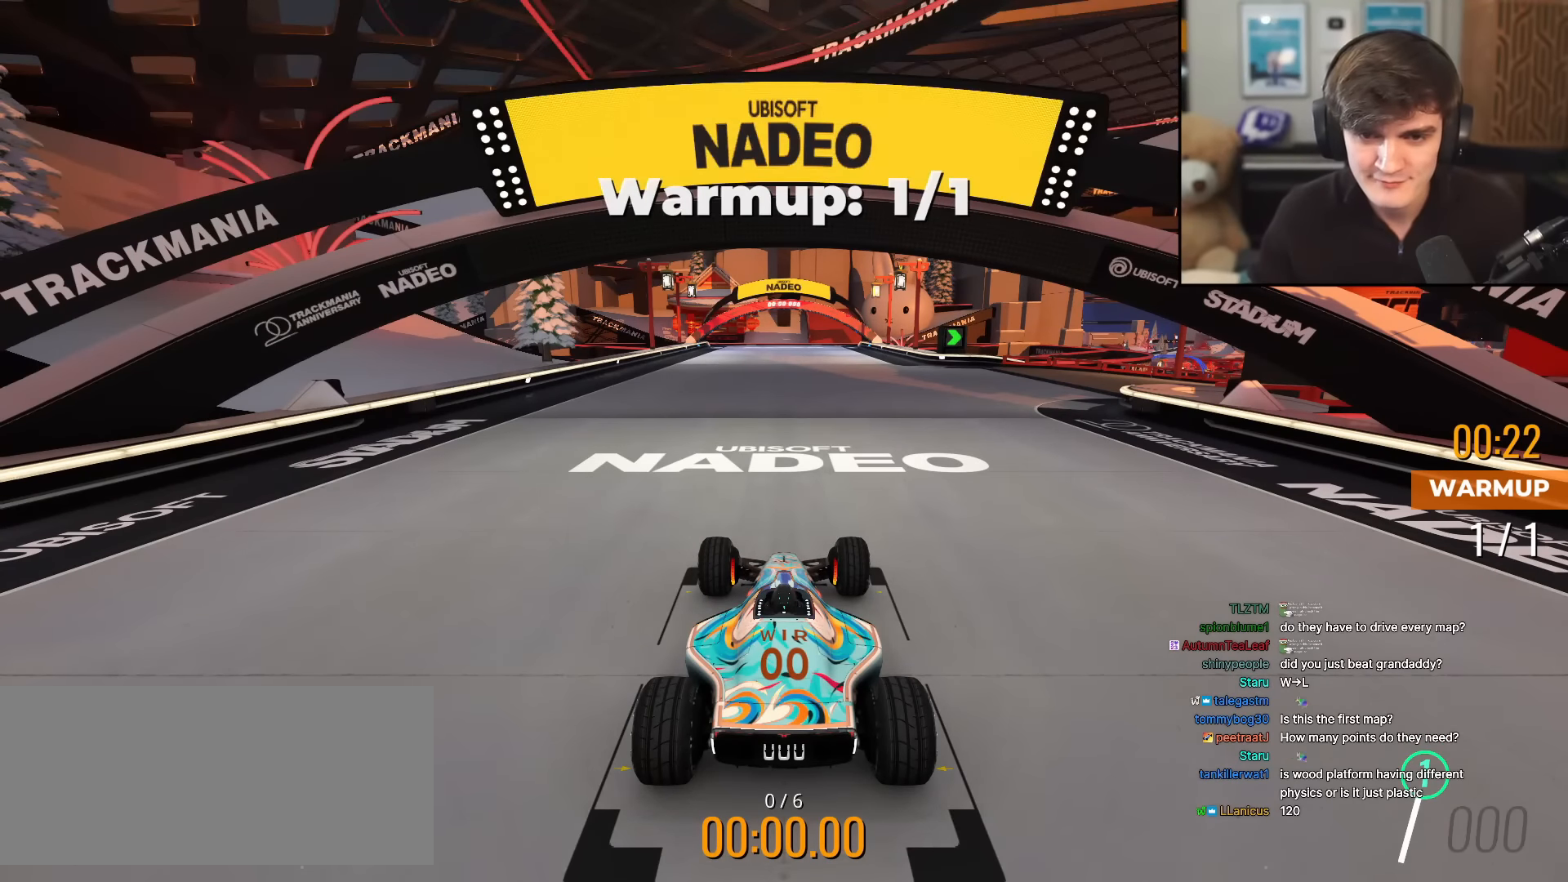
{"keys": ["up"], "events": []}
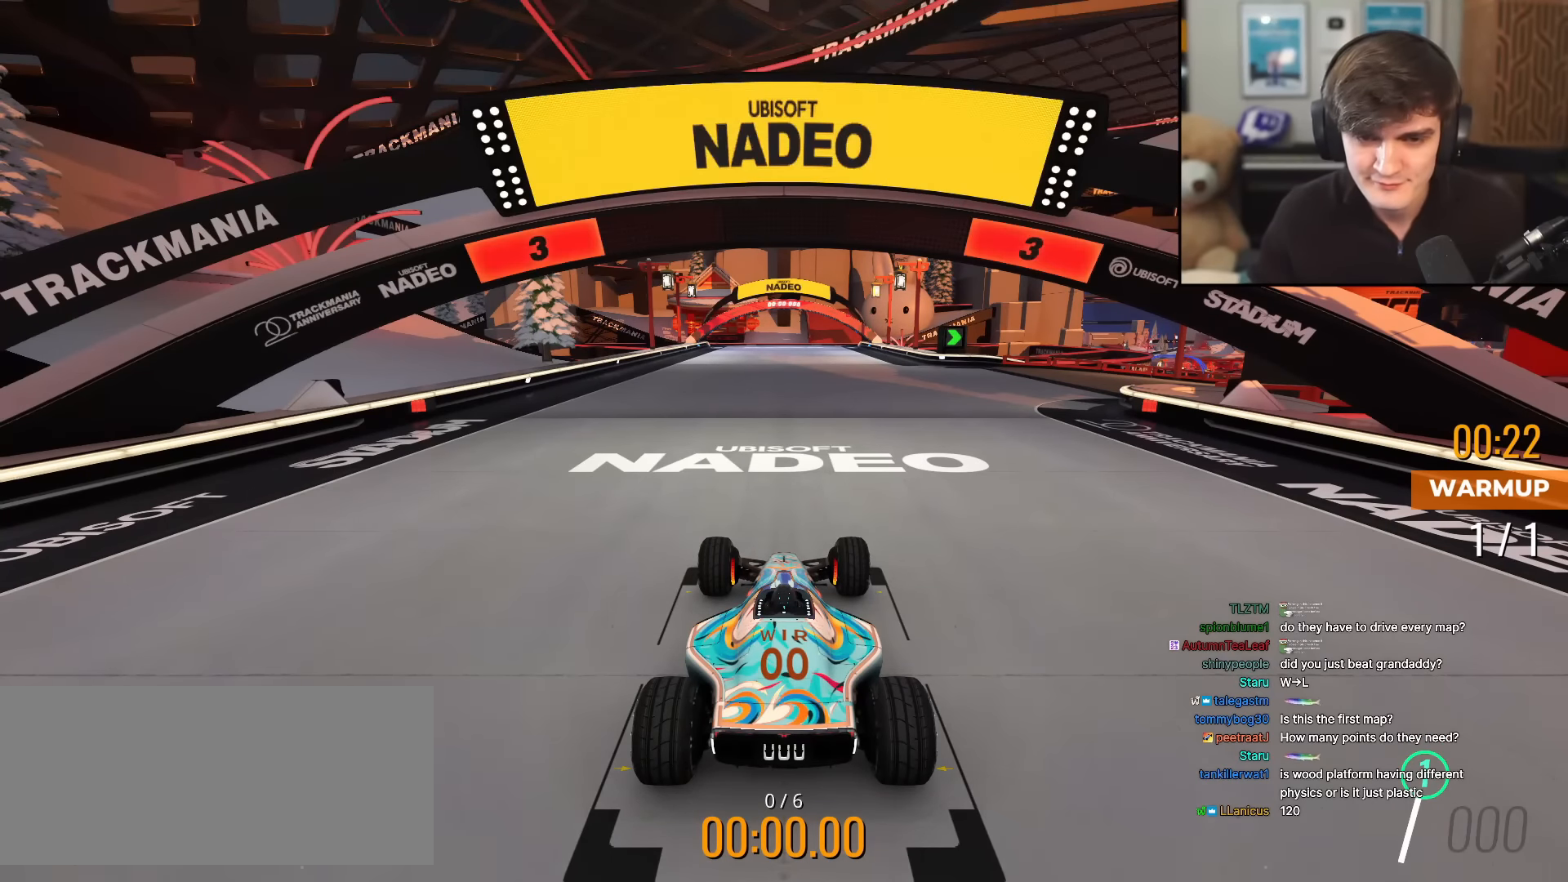
{"keys": ["up"], "events": []}
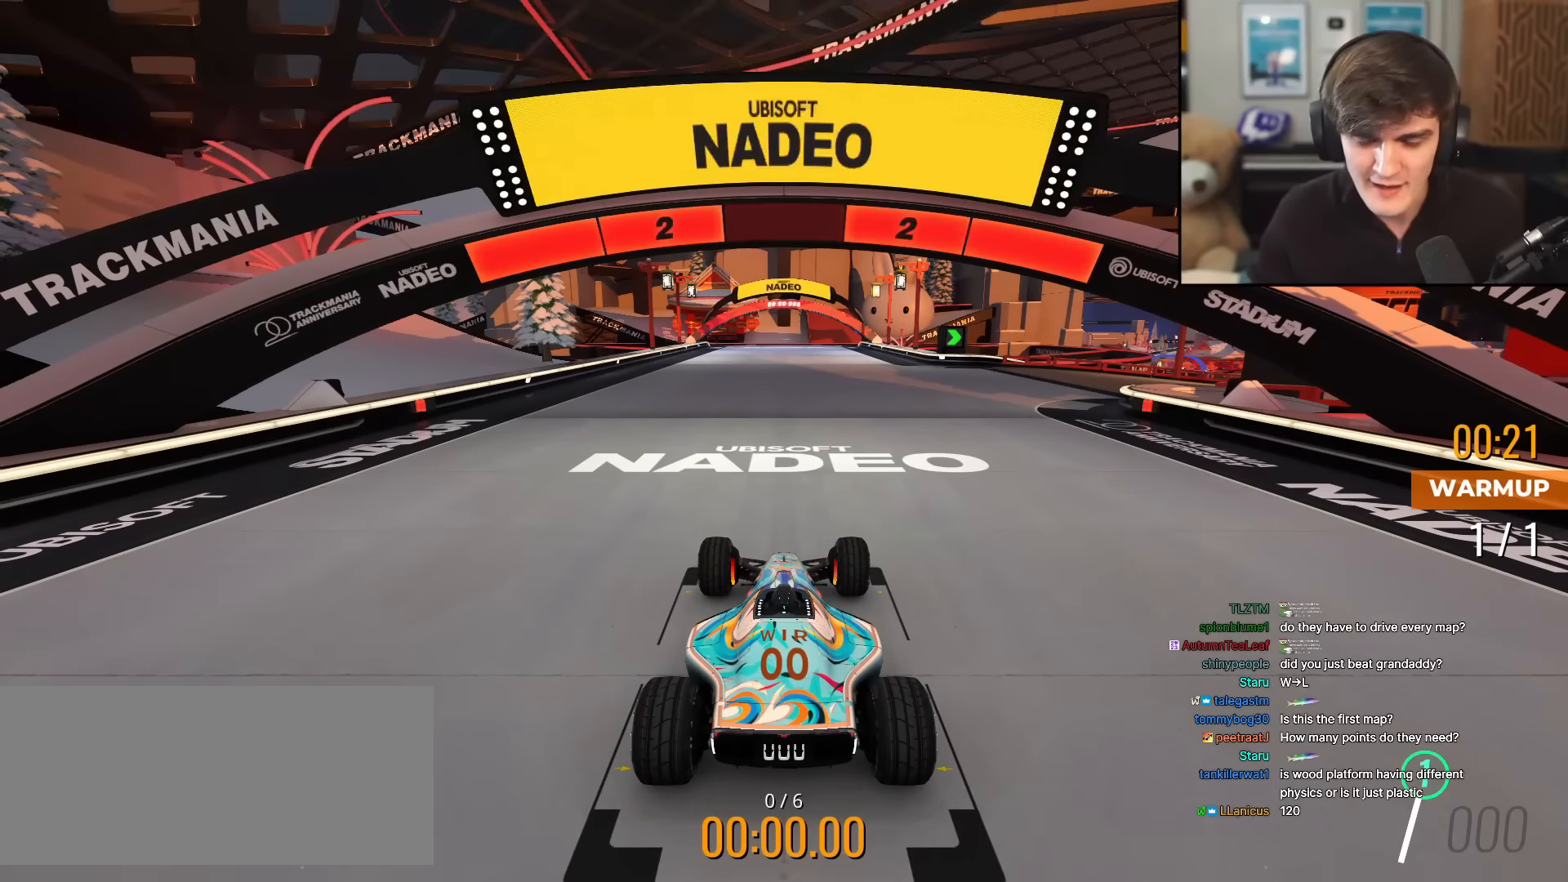
{"keys": ["up"], "events": []}
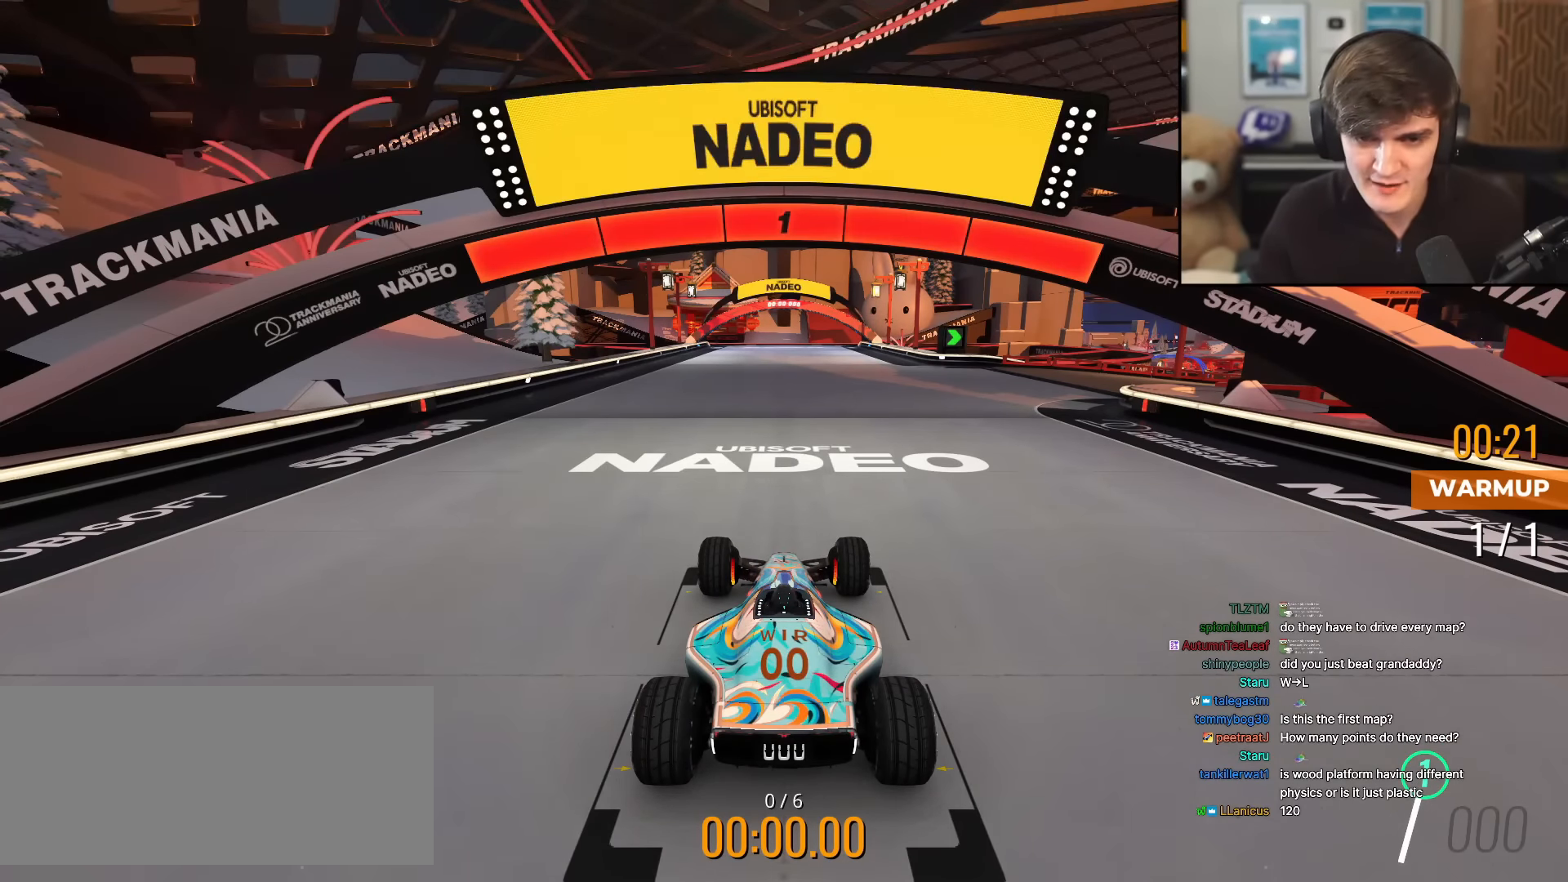
{"keys": ["right", "up"], "events": [[434, "right", "down"]]}
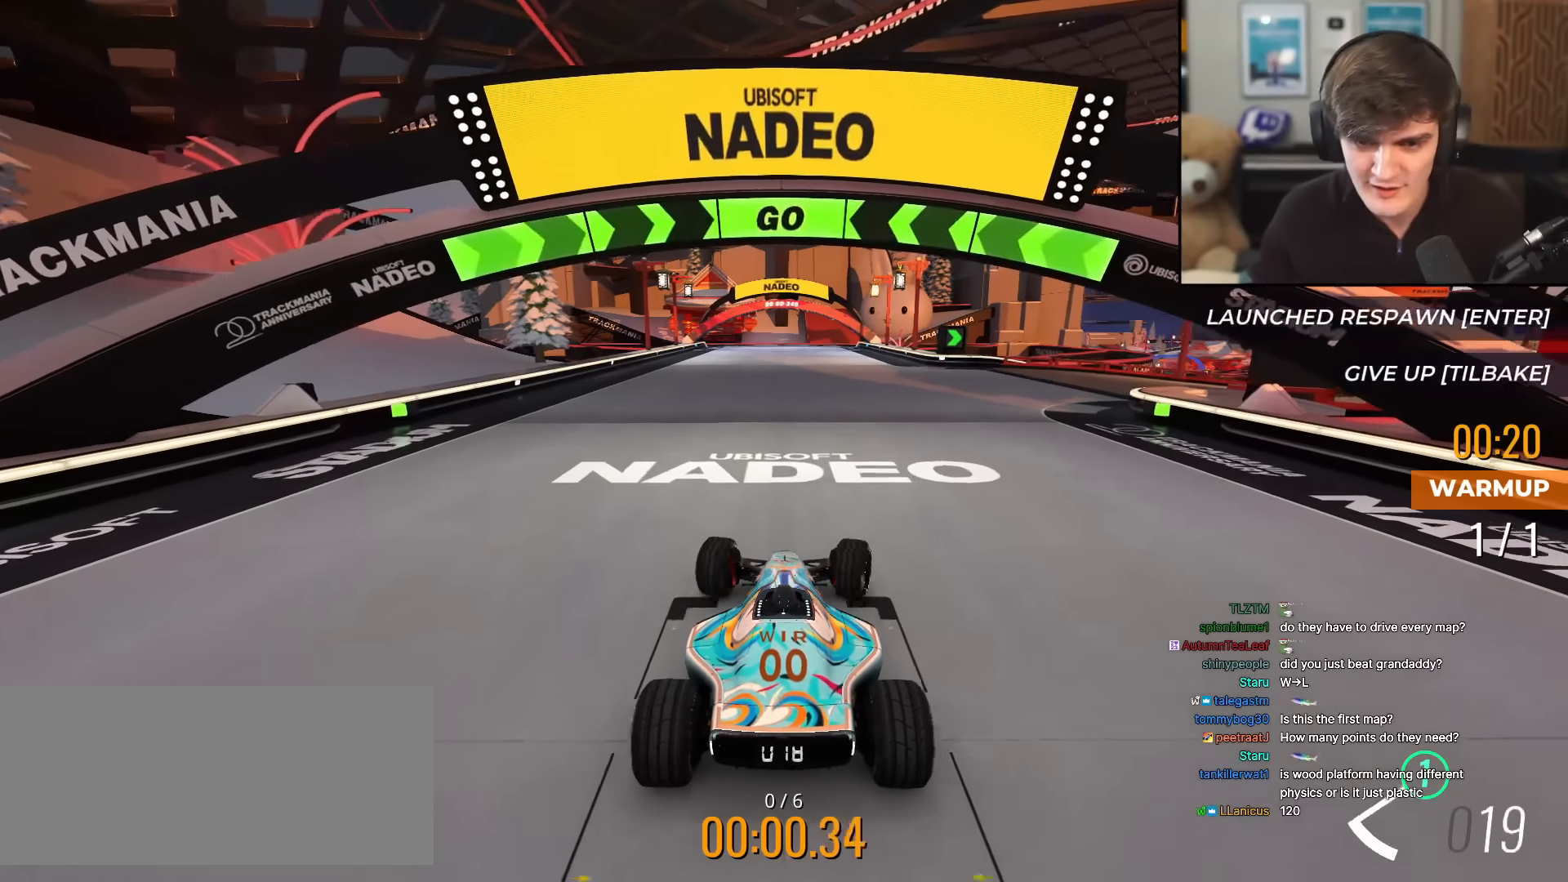
{"keys": ["right", "up"], "events": []}
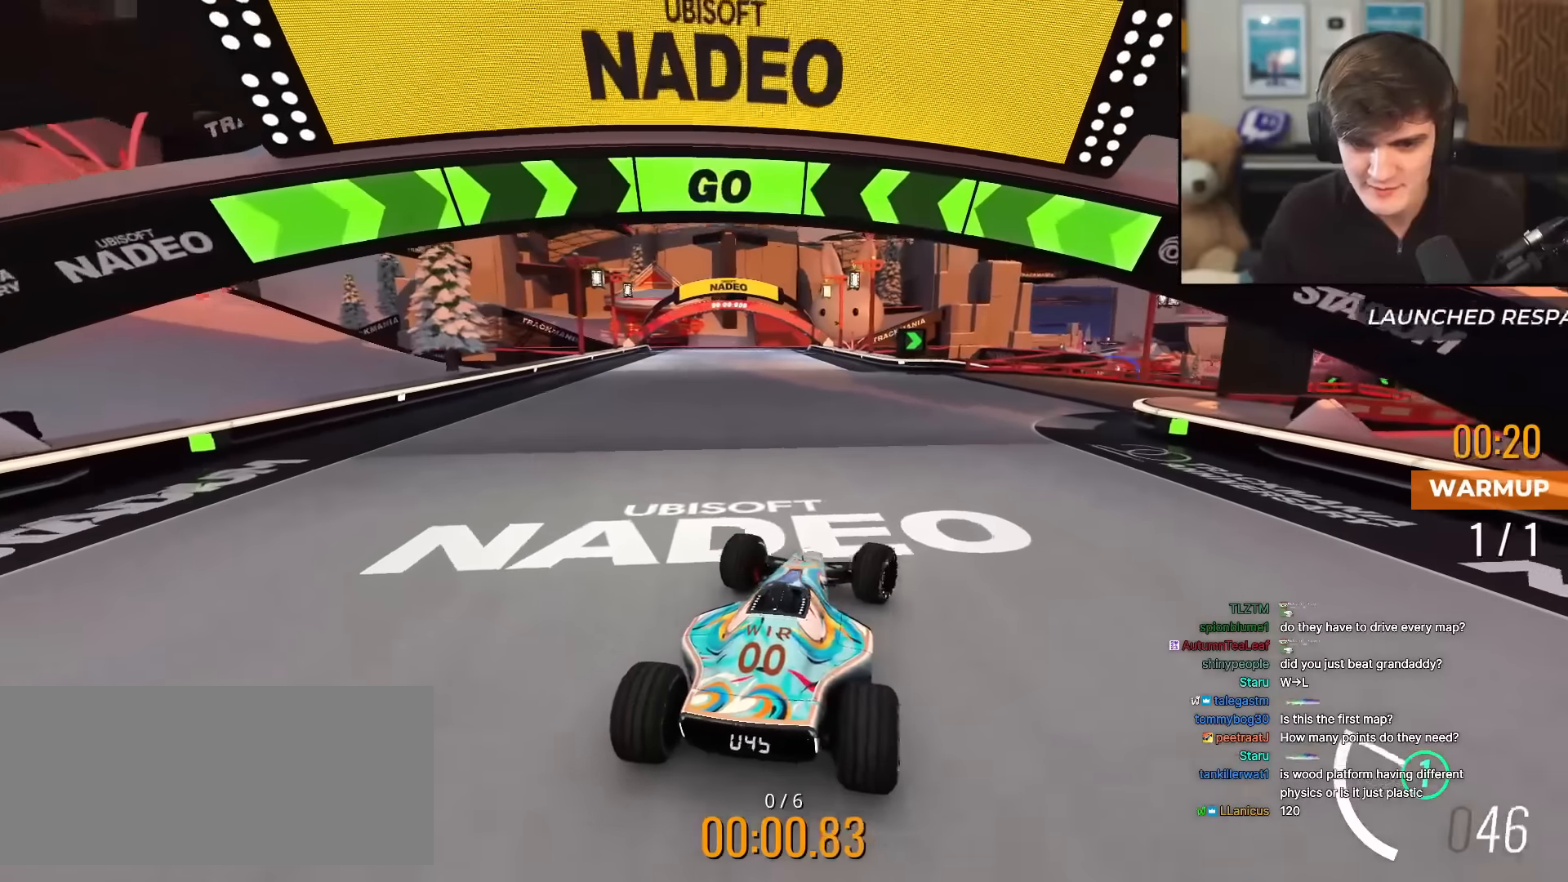
{"keys": ["right", "up"], "events": [[234, "right", "up"], [317, "right", "down"]]}
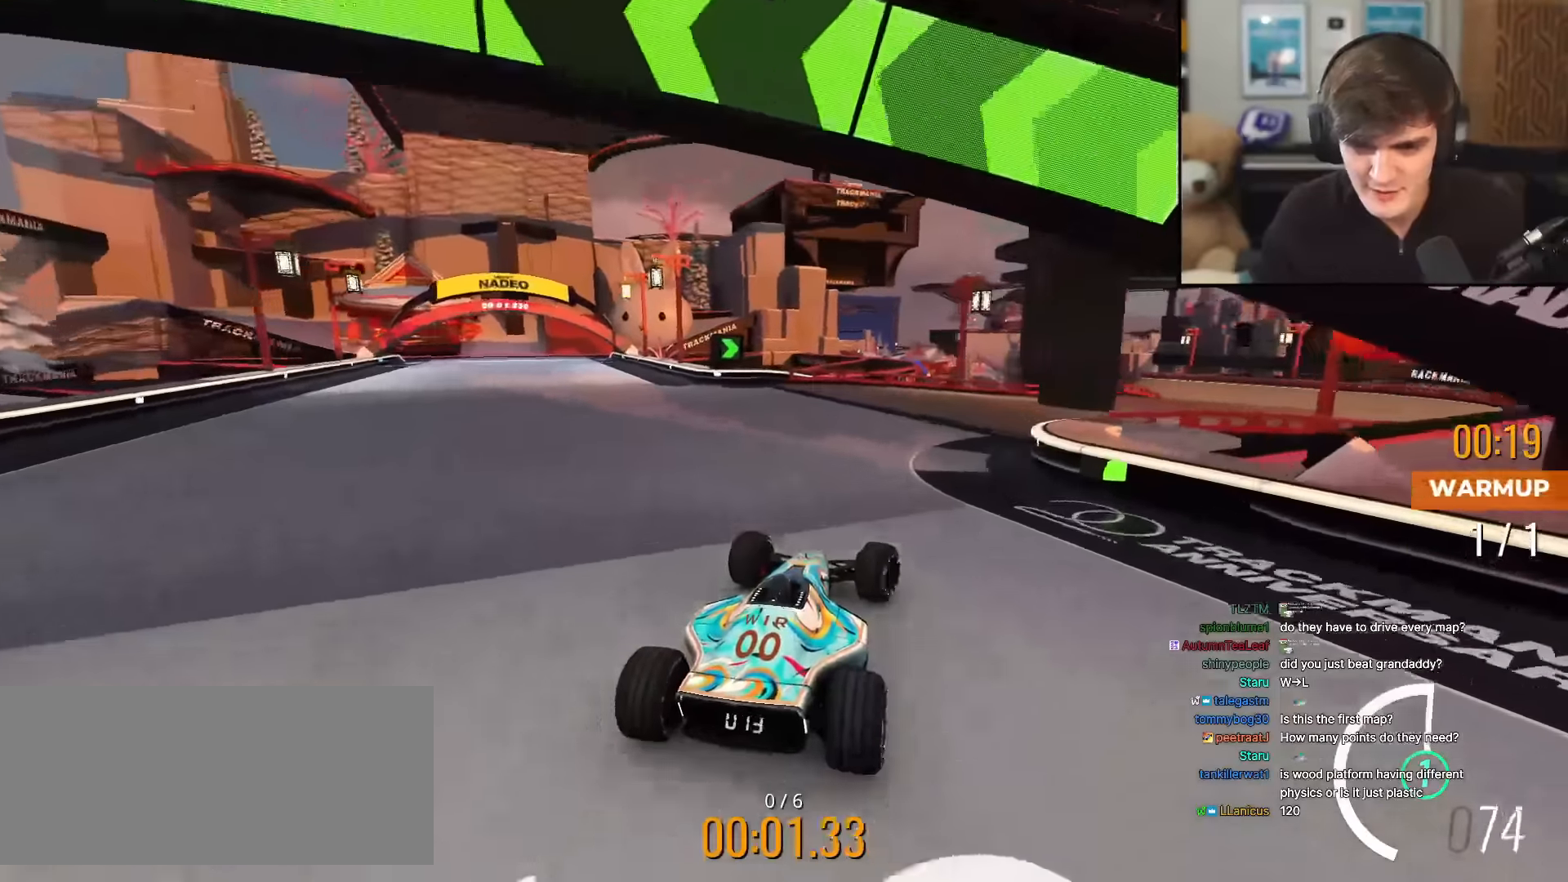
{"keys": ["right", "up"], "events": [[200, "right", "up"], [284, "right", "down"]]}
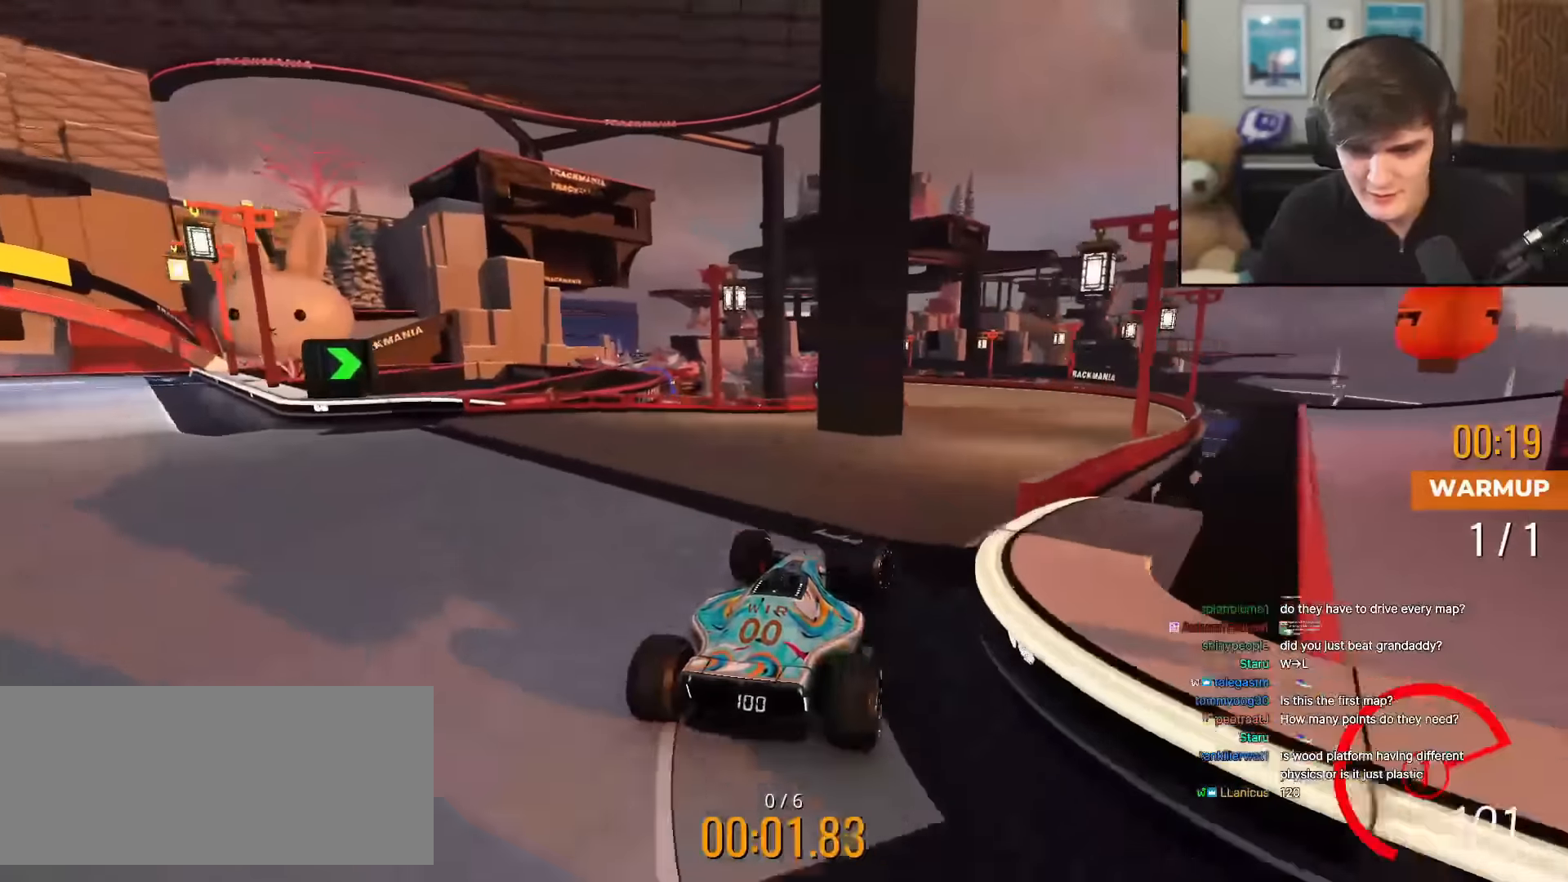
{"keys": ["up"], "events": [[67, "right", "up"], [401, "left", "down"], [451, "left", "up"]]}
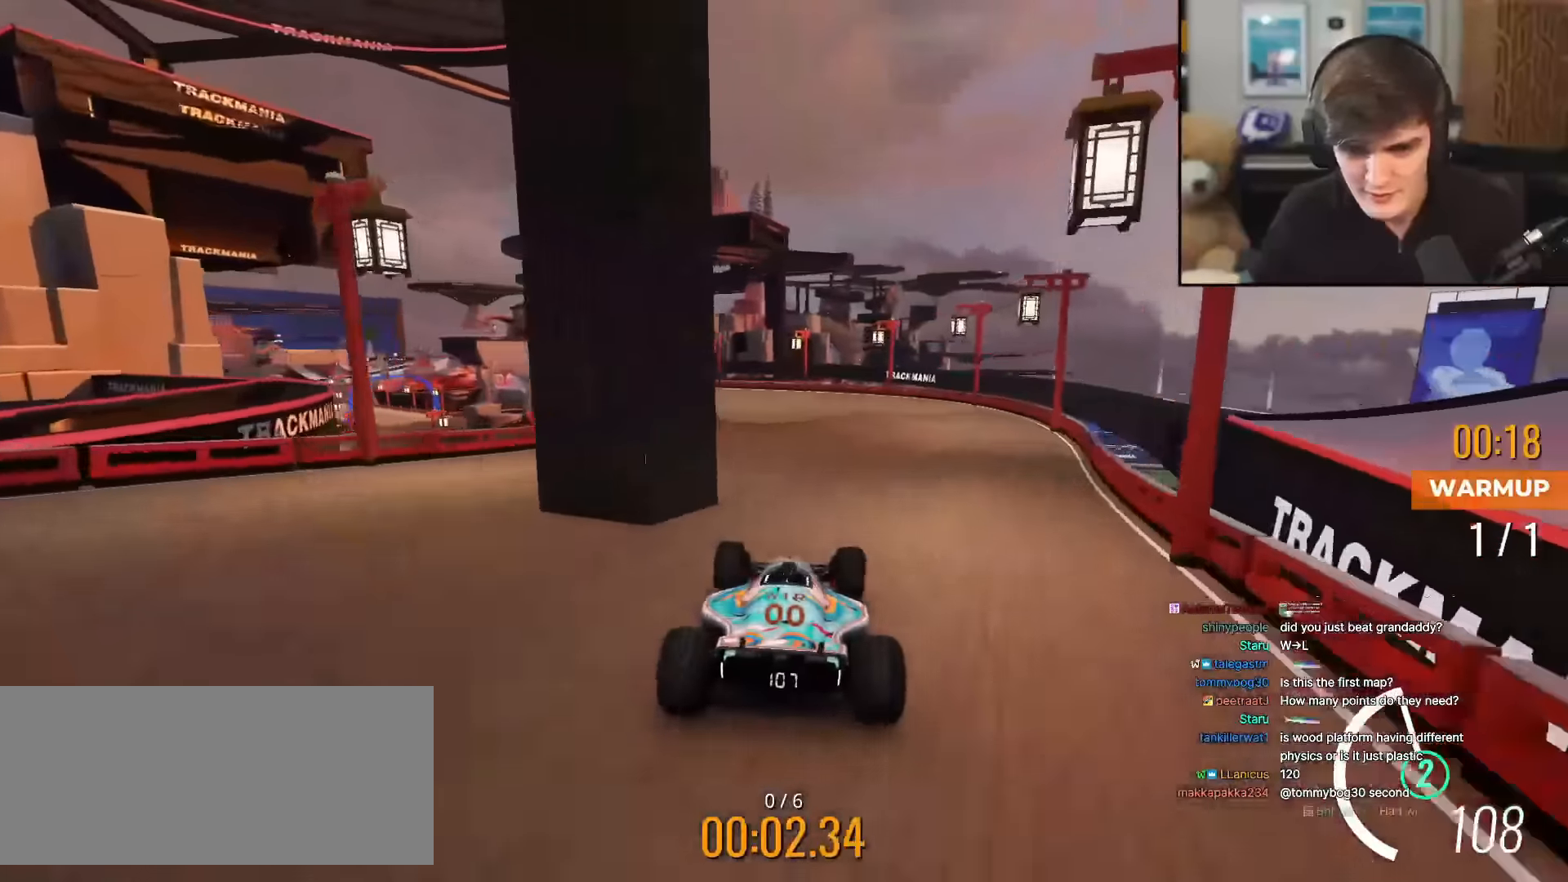
{"keys": ["up"], "events": [[467, "left", "down"], [500, "left", "up"]]}
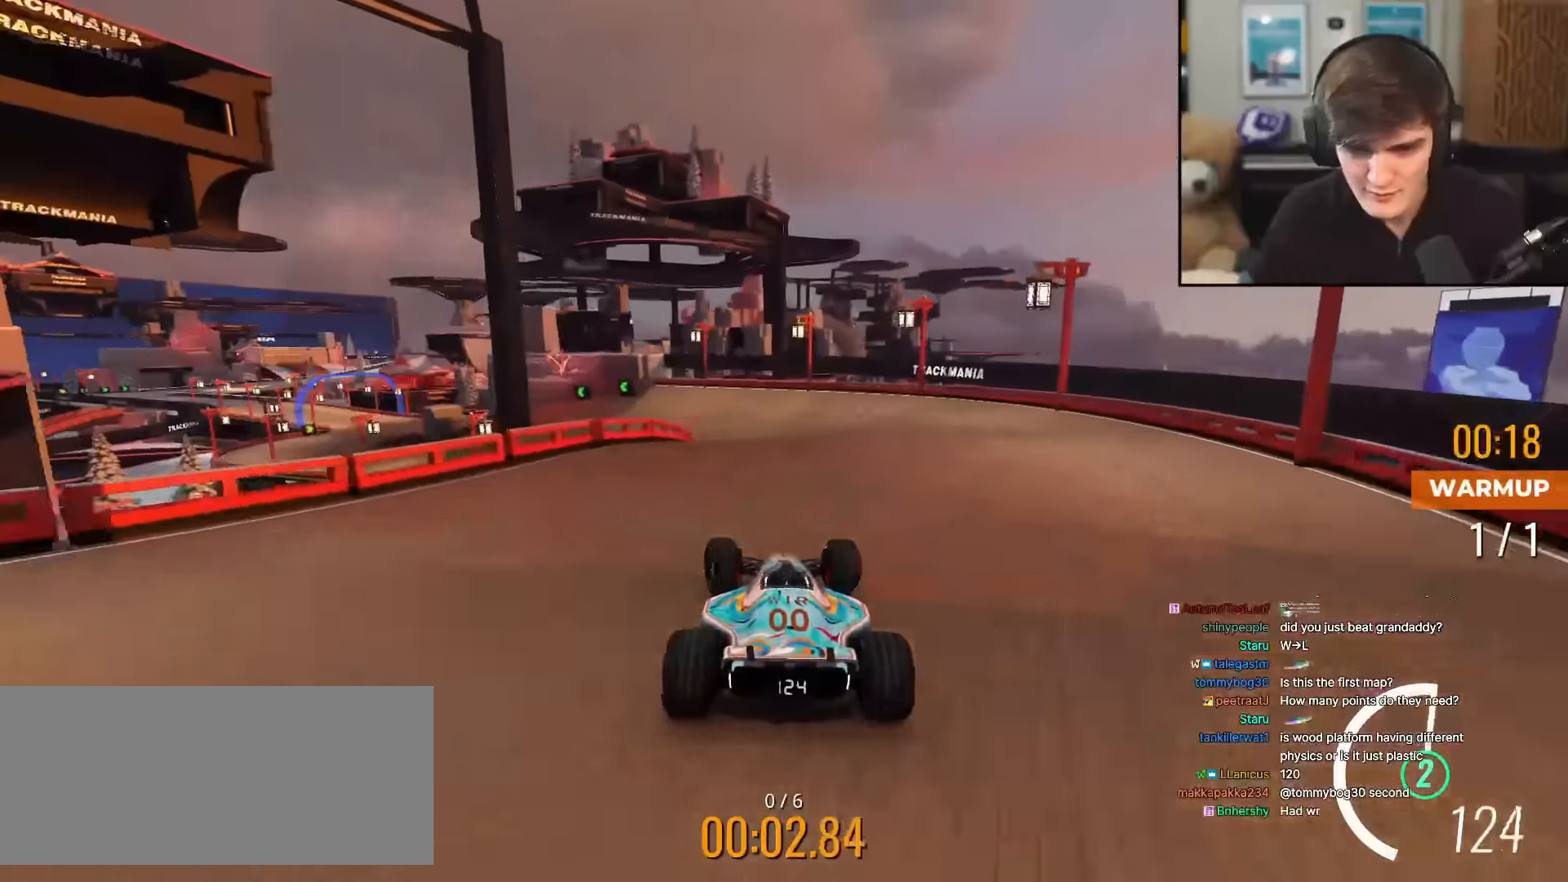
{"keys": ["up"], "events": [[384, "left", "down"], [434, "left", "up"]]}
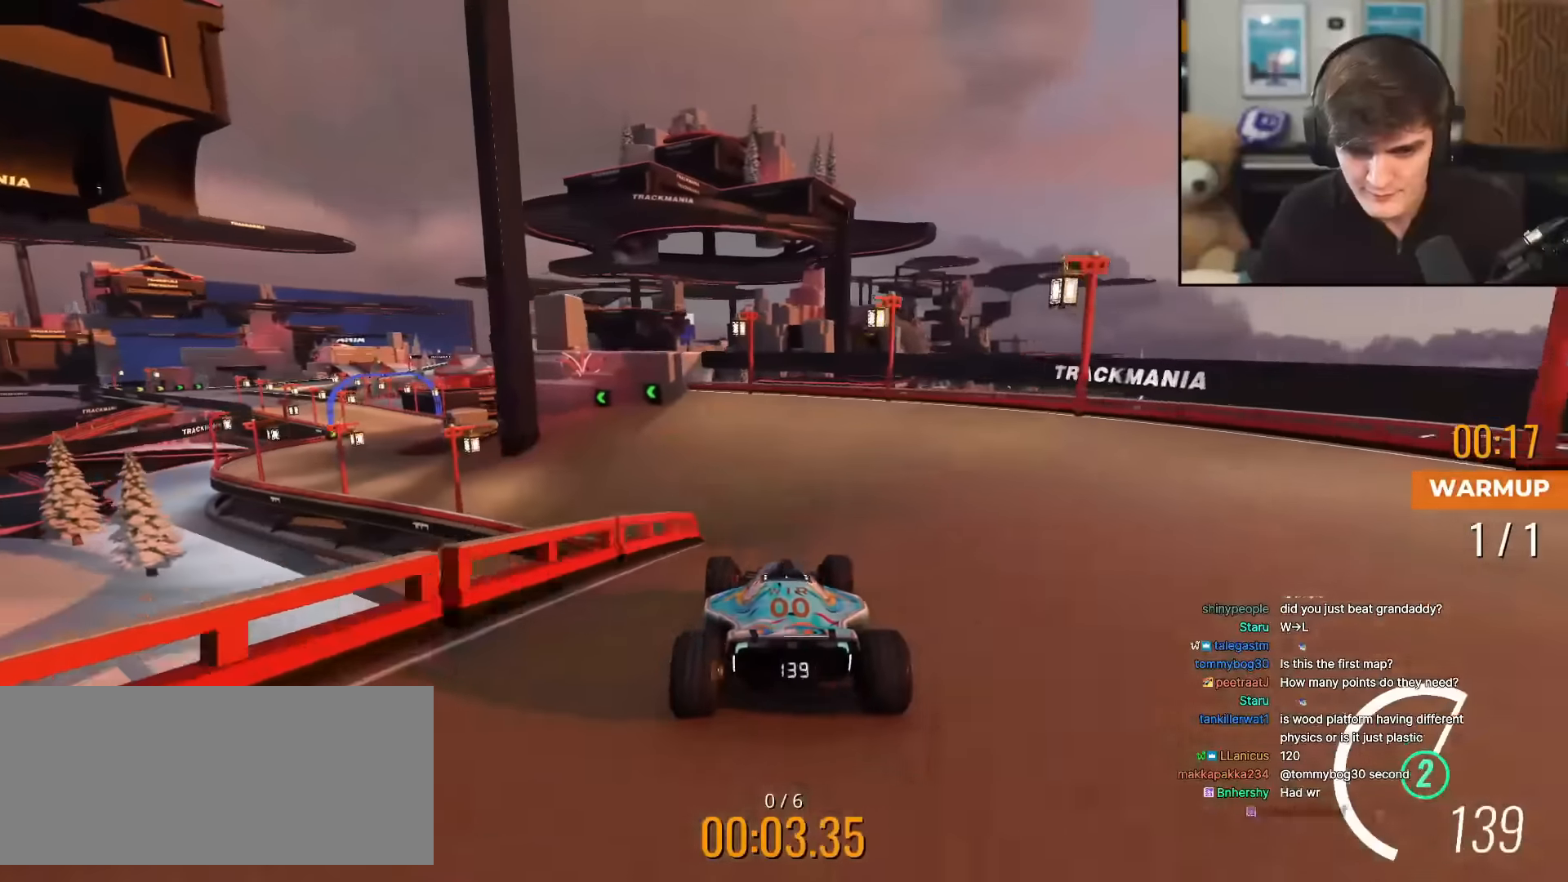
{"keys": ["up"], "events": [[150, "left", "down"], [284, "left", "up"], [334, "left", "down"], [467, "left", "up"]]}
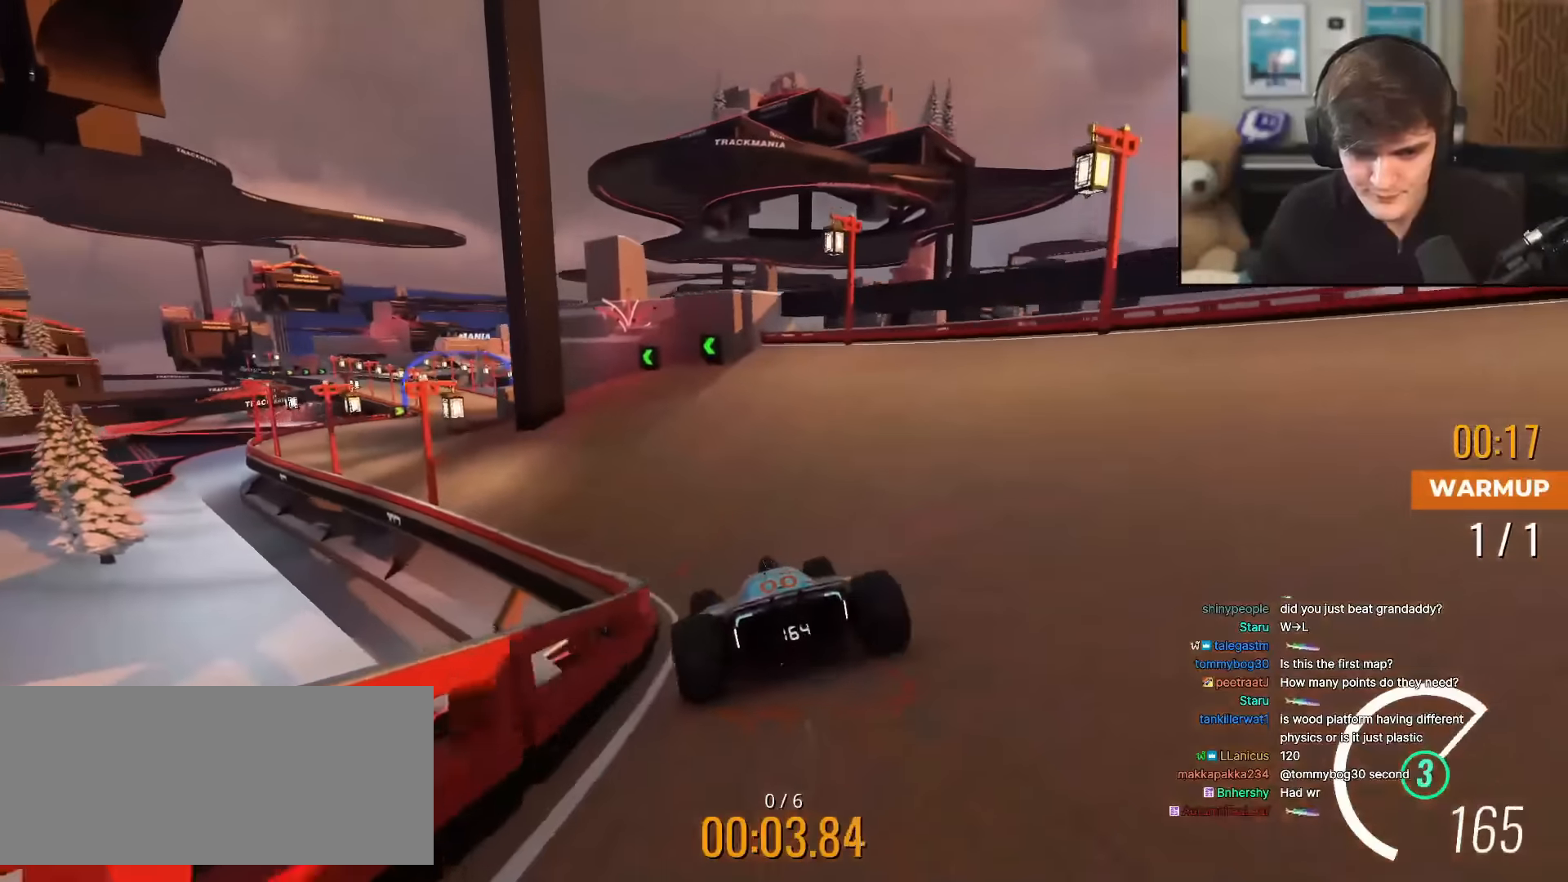
{"keys": ["left", "up"], "events": [[17, "left", "down"], [167, "left", "up"], [251, "left", "down"], [351, "left", "up"], [451, "left", "down"]]}
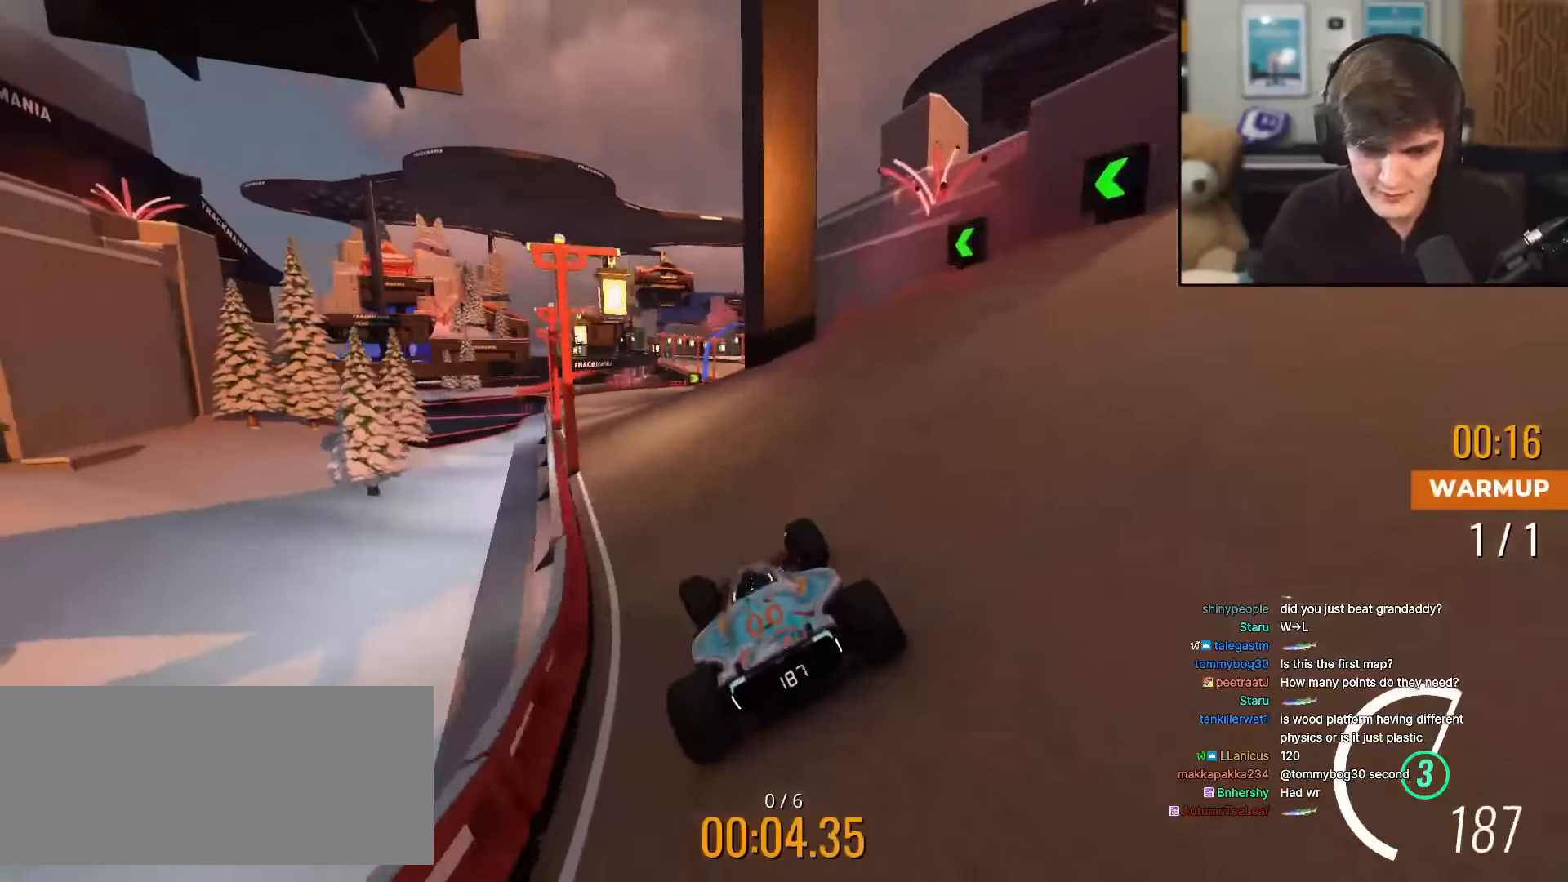
{"keys": ["right", "up"], "events": [[33, "left", "up"], [234, "right", "down"], [267, "right", "up"], [467, "right", "down"]]}
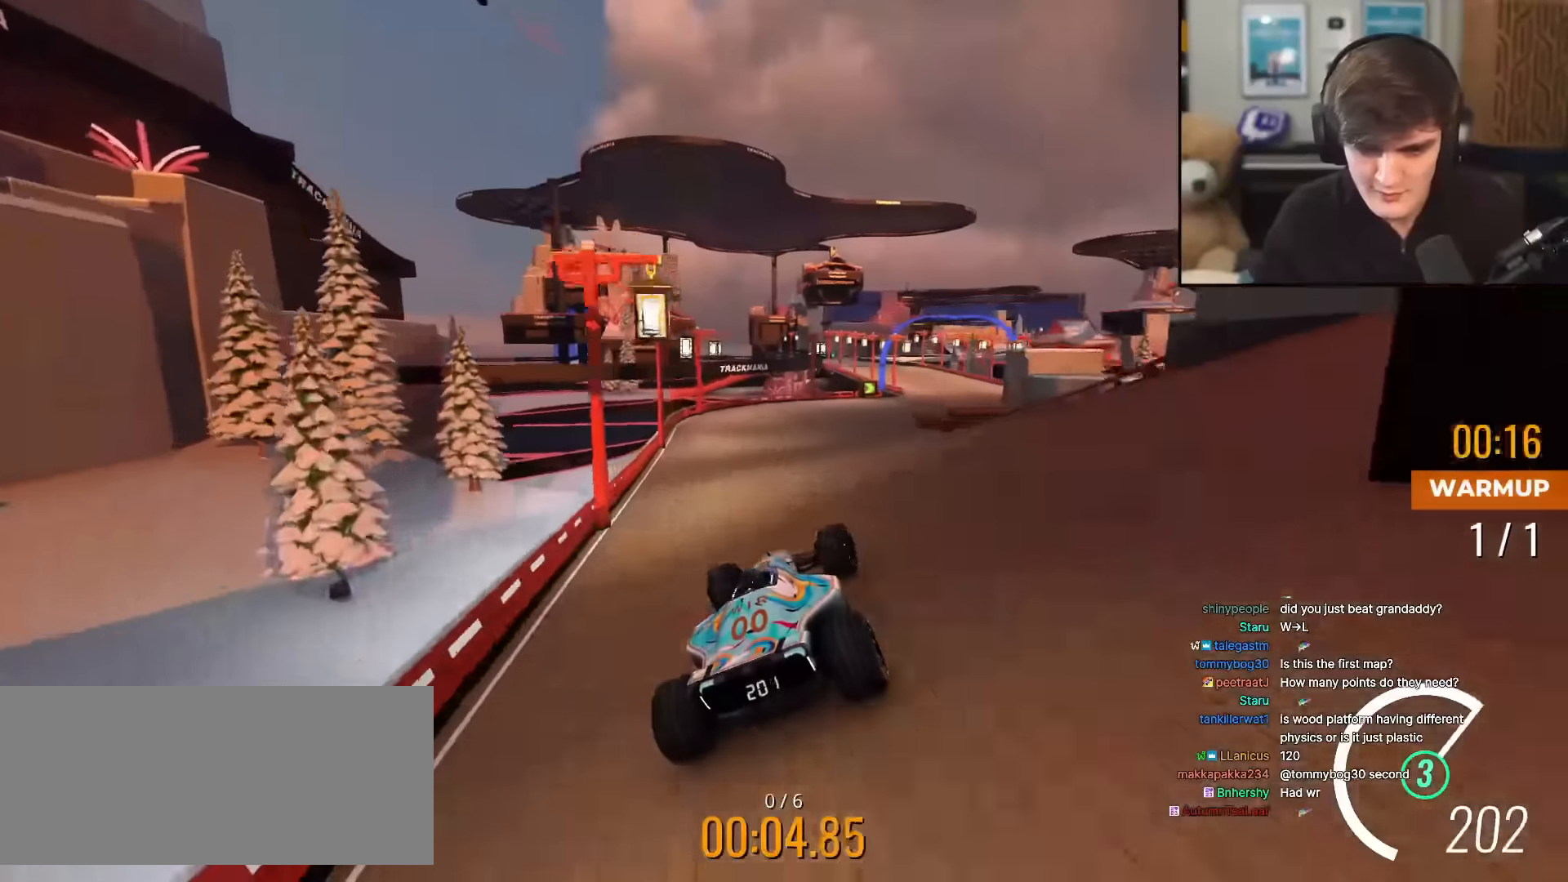
{"keys": ["up"], "events": [[51, "right", "up"], [151, "right", "down"], [234, "right", "up"]]}
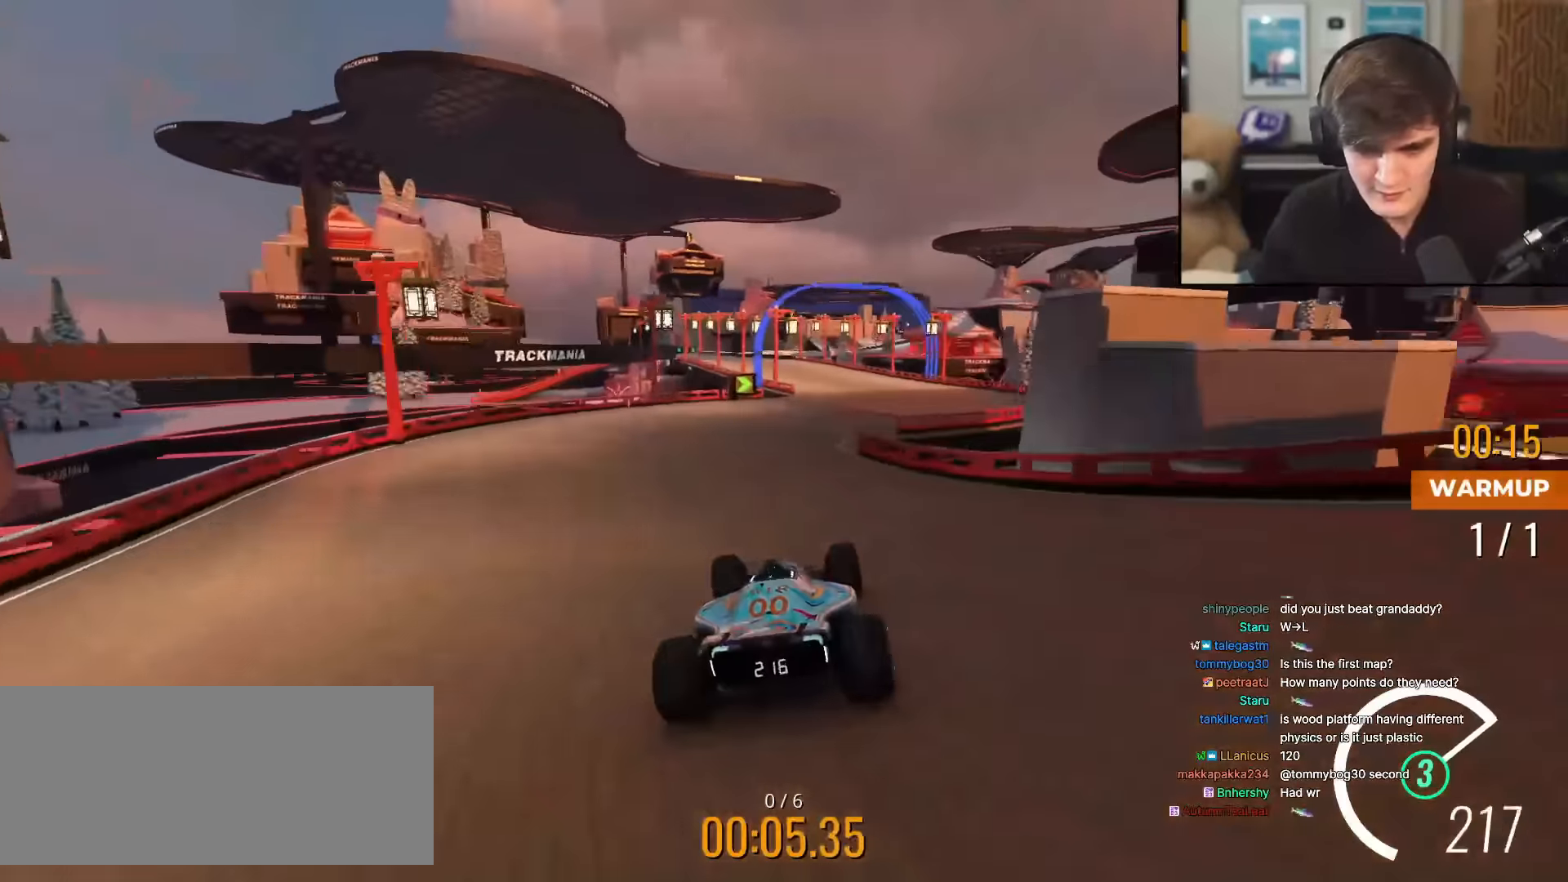
{"keys": ["up"], "events": [[167, "right", "down"], [217, "right", "up"]]}
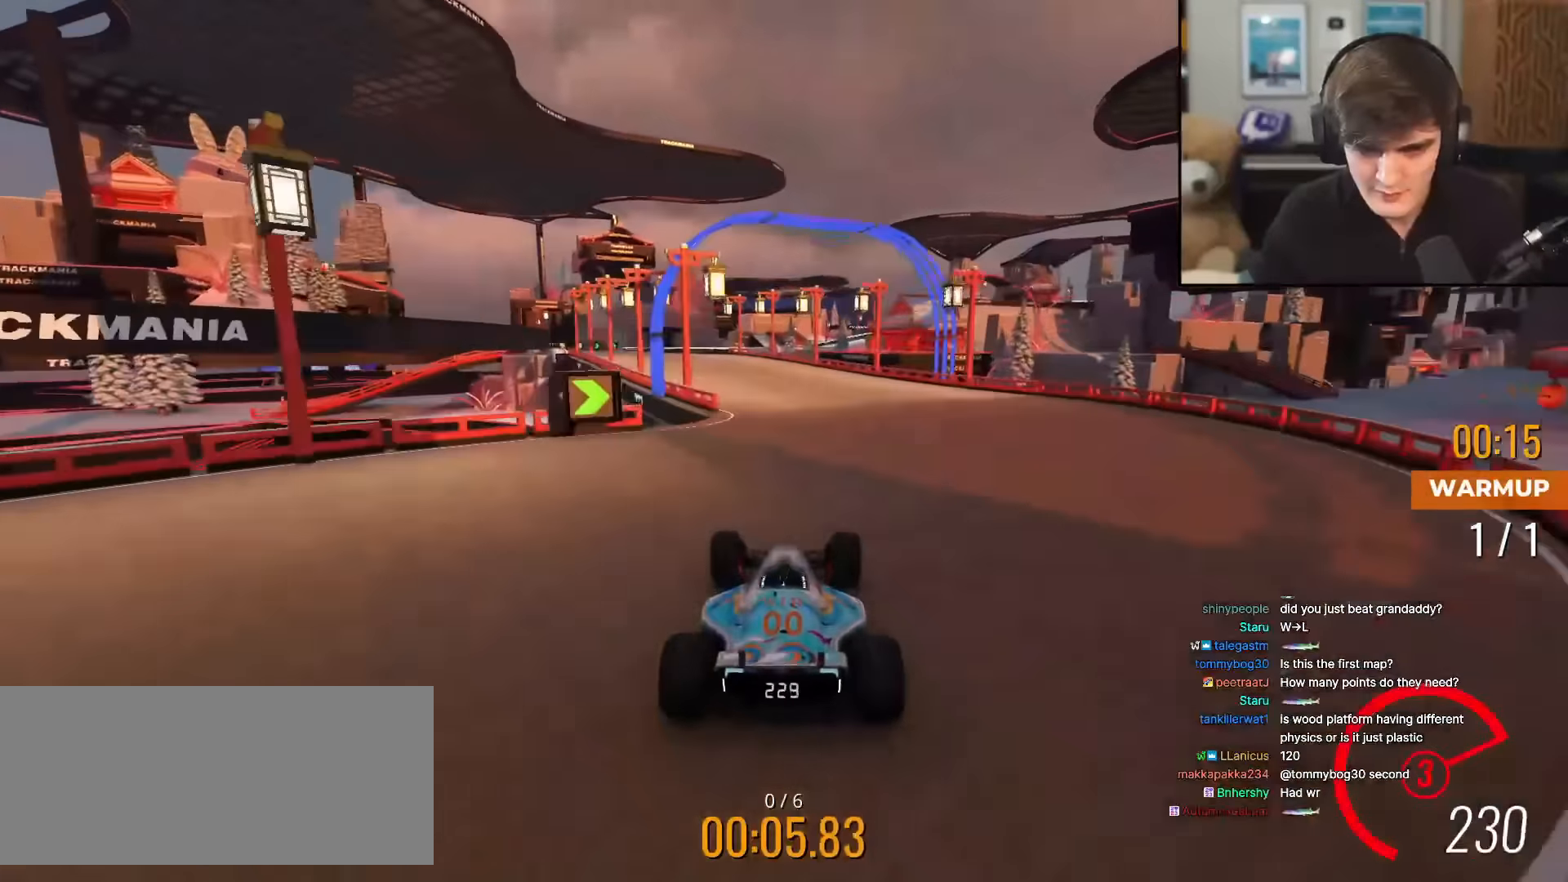
{"keys": ["up"], "events": [[16, "left", "down"], [100, "left", "up"], [200, "left", "down"], [333, "left", "up"]]}
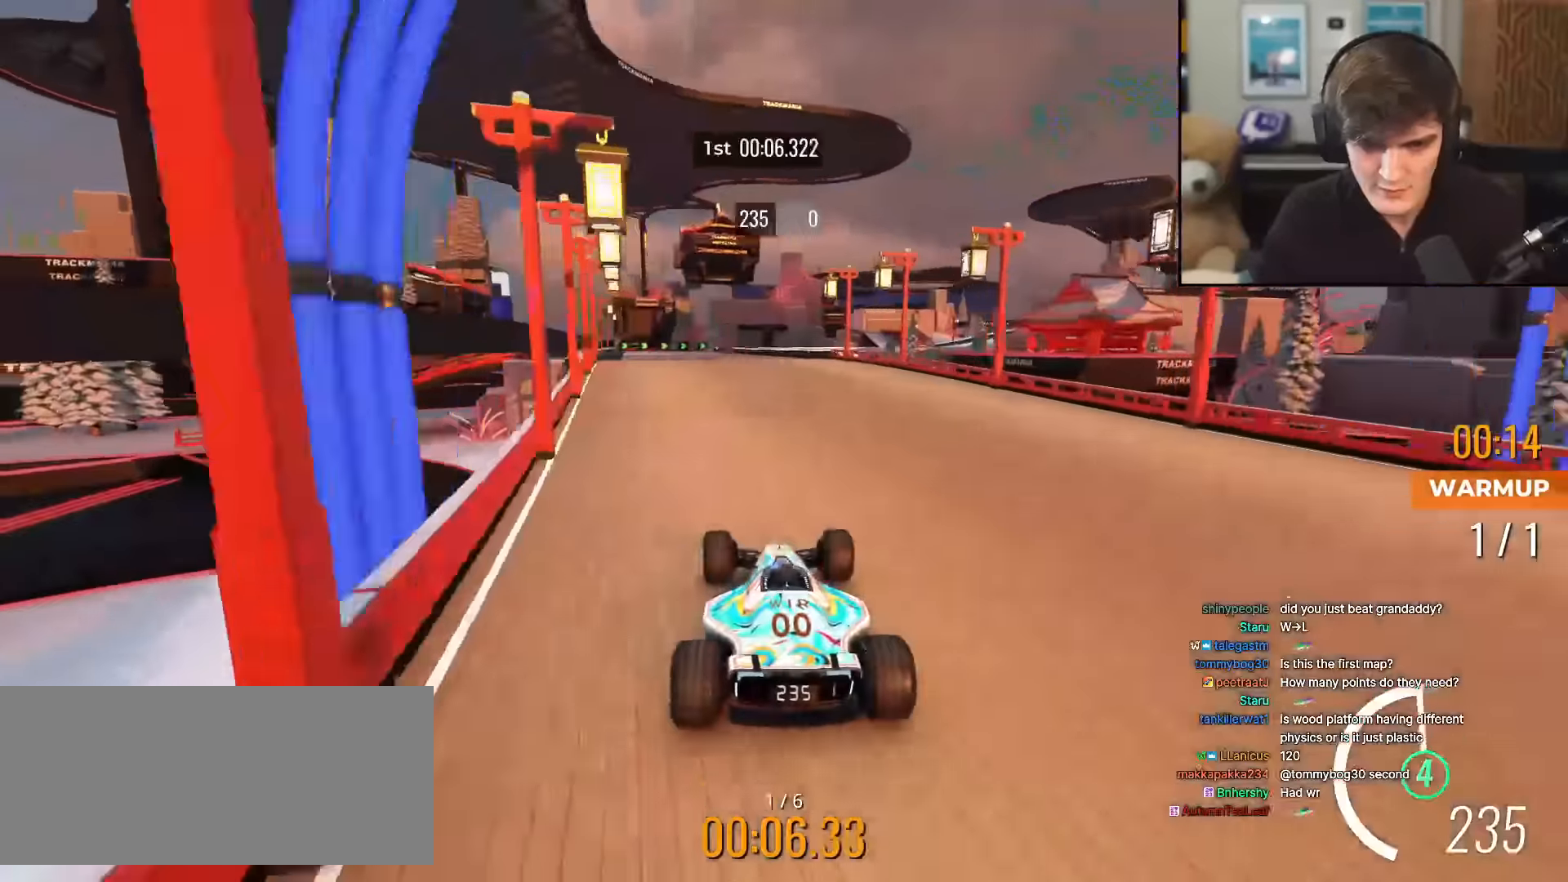
{"keys": ["up"], "events": [[17, "left", "down"], [217, "left", "up"], [401, "right", "down"], [501, "right", "up"]]}
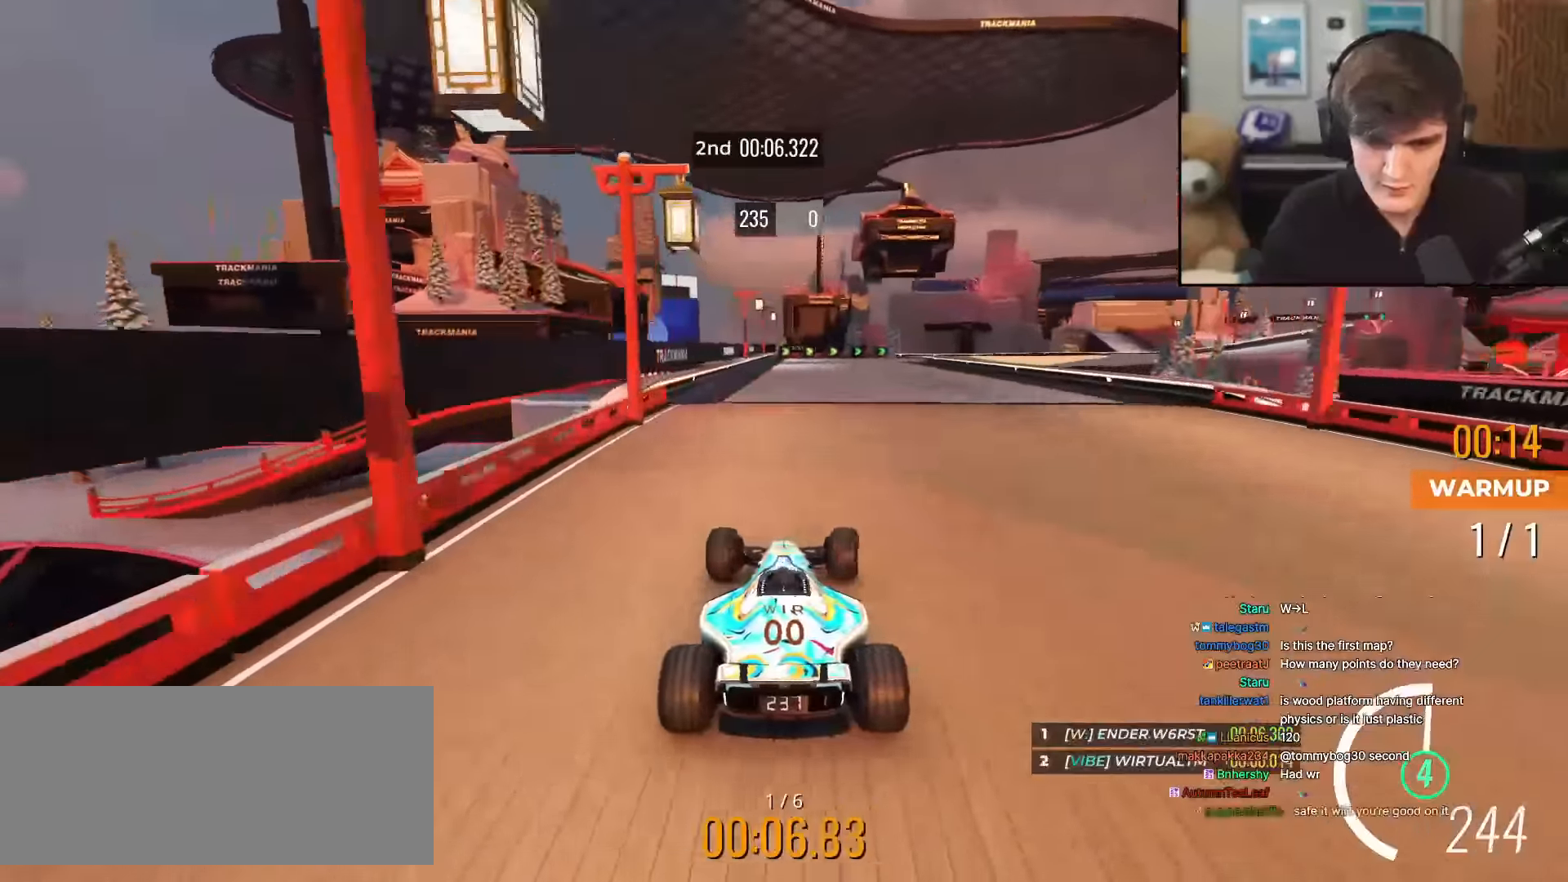
{"keys": ["up"], "events": [[233, "right", "down"], [267, "right", "up"]]}
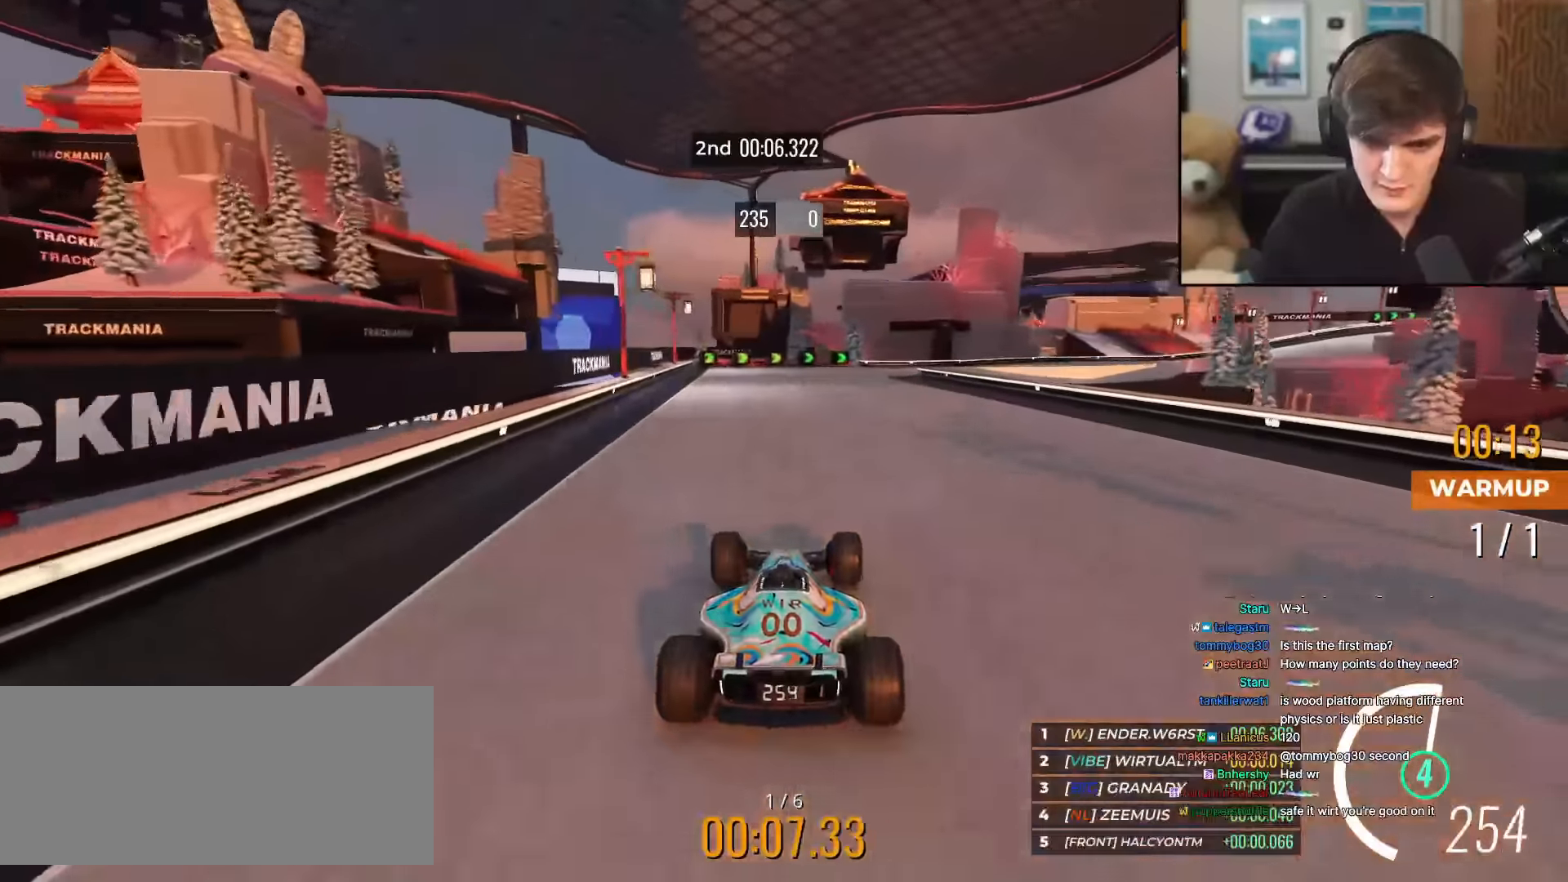
{"keys": ["right", "up"], "events": [[150, "right", "down"]]}
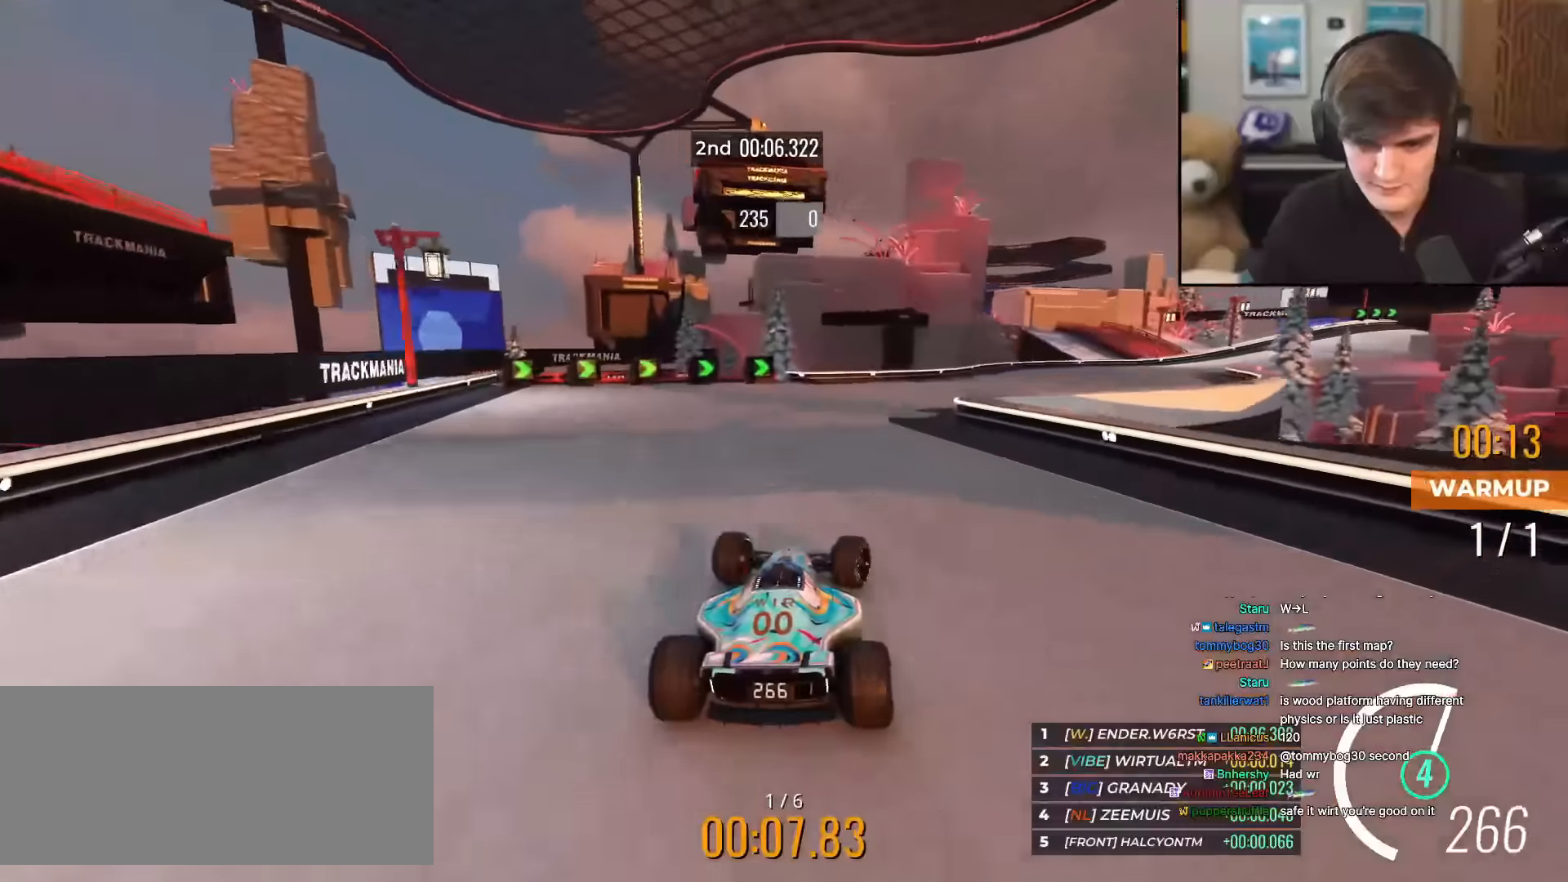
{"keys": ["right", "up"], "events": []}